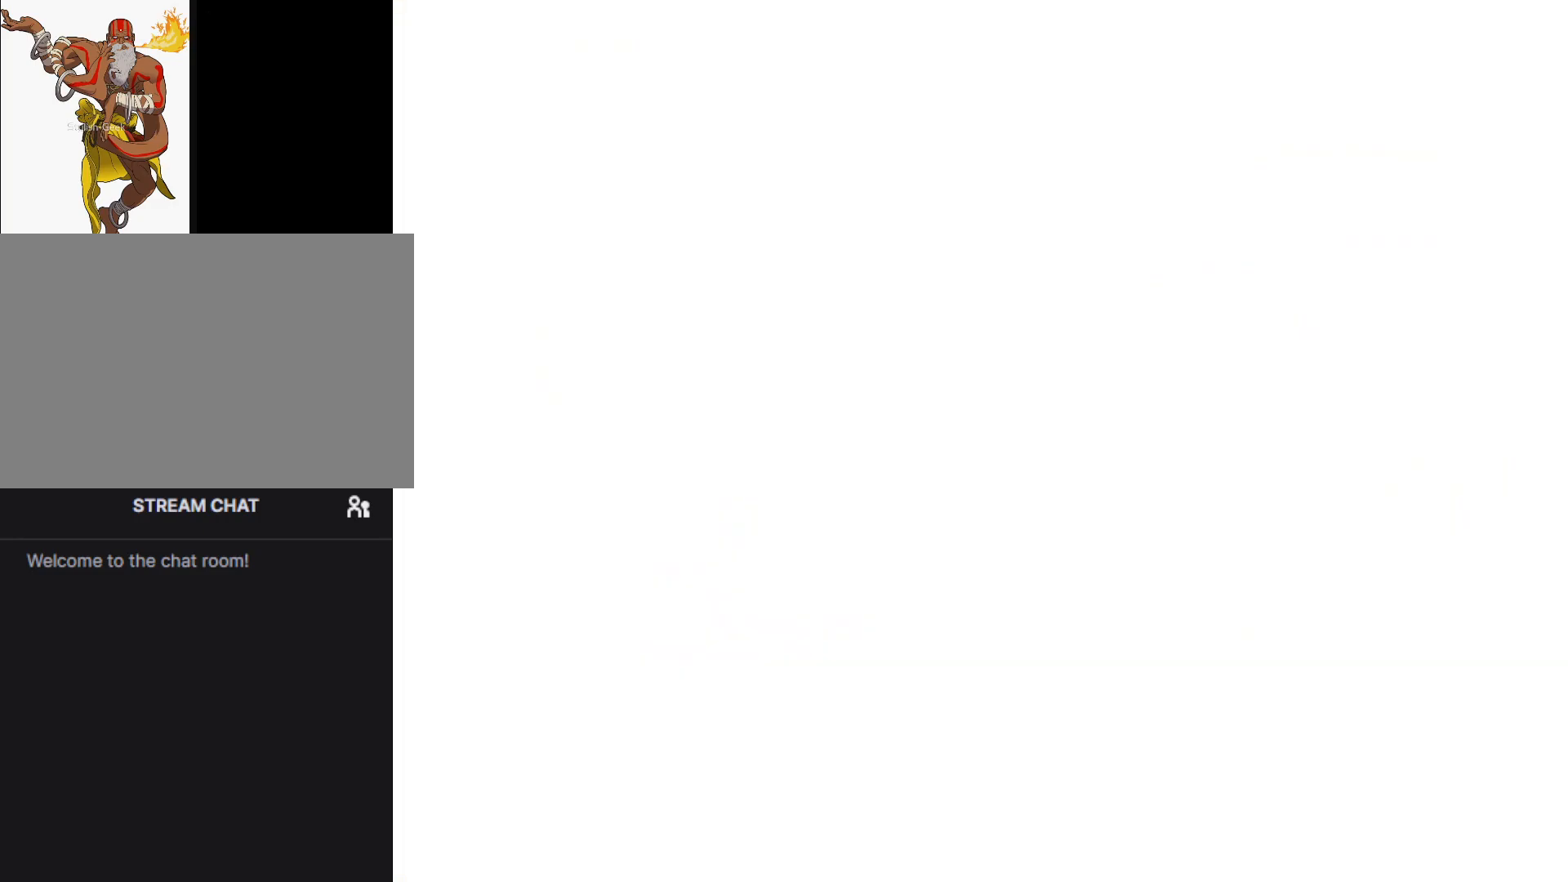
Gameplay with a controller (arcade stick); each line is a JSON object with the inputs held at the frame after it (dt_ms = milliseconds from this image to that frame). "events" lists button and stick changes between this image and that frame as [ms after this image, input, new state], when the widget could be followed in between. Not read: L3 R3.
{"dt_ms": 500, "buttons": ["CROSS", "R1"], "left_stick": "center", "events": [[367, "CROSS", "down"]]}
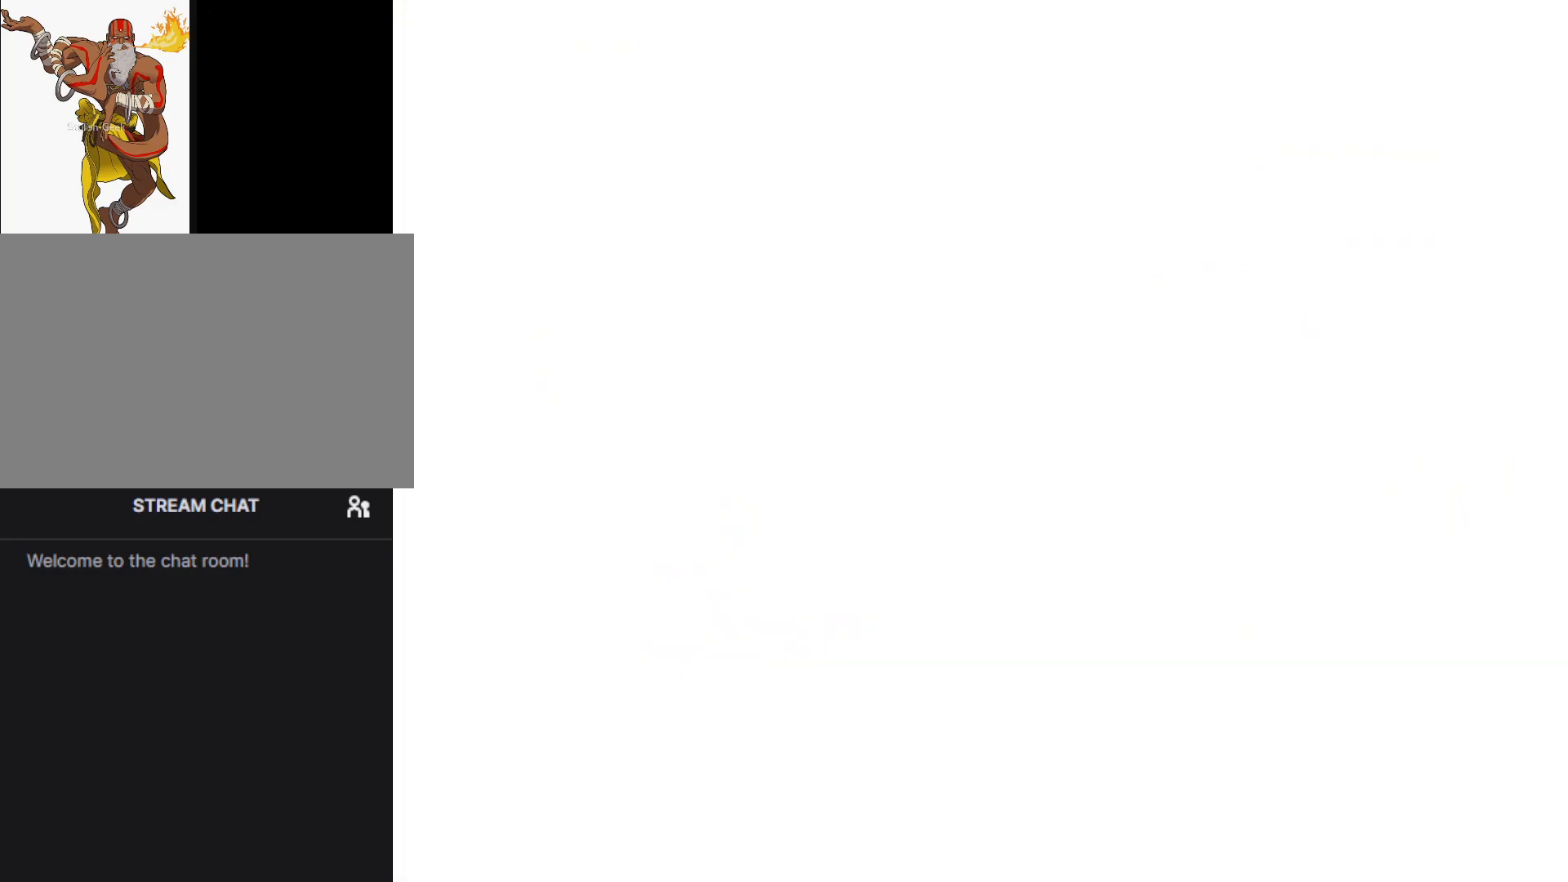
{"dt_ms": 500, "buttons": ["CROSS", "SQUARE", "TRIANGLE", "R1"], "left_stick": "right", "events": [[50, "CROSS", "up"], [117, "TRIANGLE", "down"], [167, "SQUARE", "down"], [200, "CROSS", "down"], [283, "TRIANGLE", "up"], [317, "SQUARE", "up"], [350, "CROSS", "up"], [433, "TRIANGLE", "down"], [450, "SQUARE", "down"], [483, "left_stick", "right"], [500, "CROSS", "down"]]}
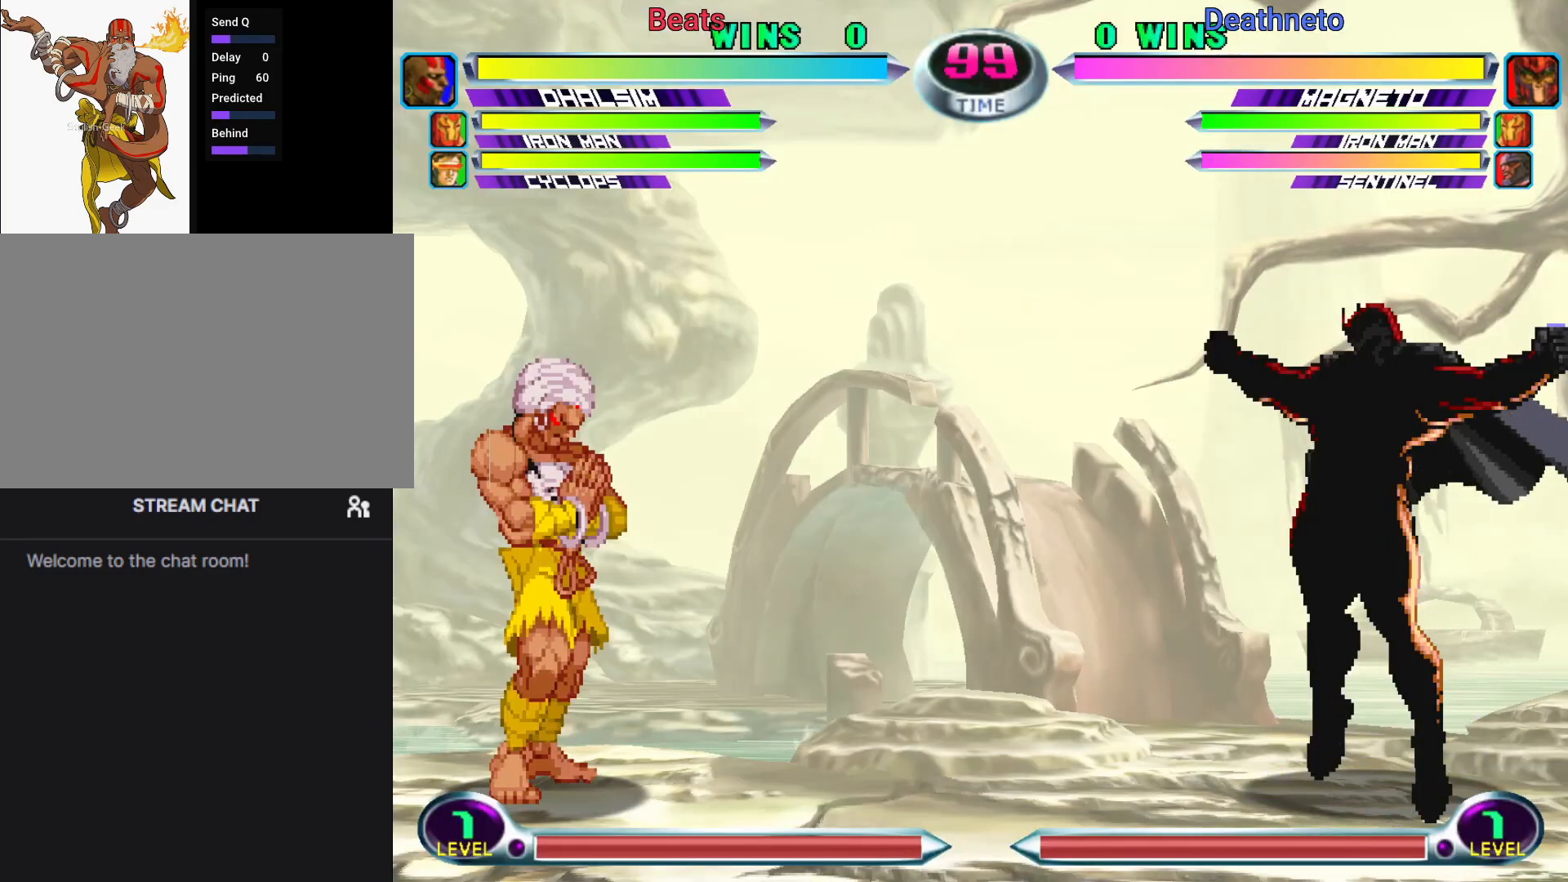
{"dt_ms": 500, "buttons": ["R1"], "left_stick": "right", "events": [[150, "SQUARE", "up"], [150, "TRIANGLE", "up"], [267, "TRIANGLE", "down"], [300, "SQUARE", "down"], [417, "TRIANGLE", "up"], [450, "SQUARE", "up"], [500, "CROSS", "up"]]}
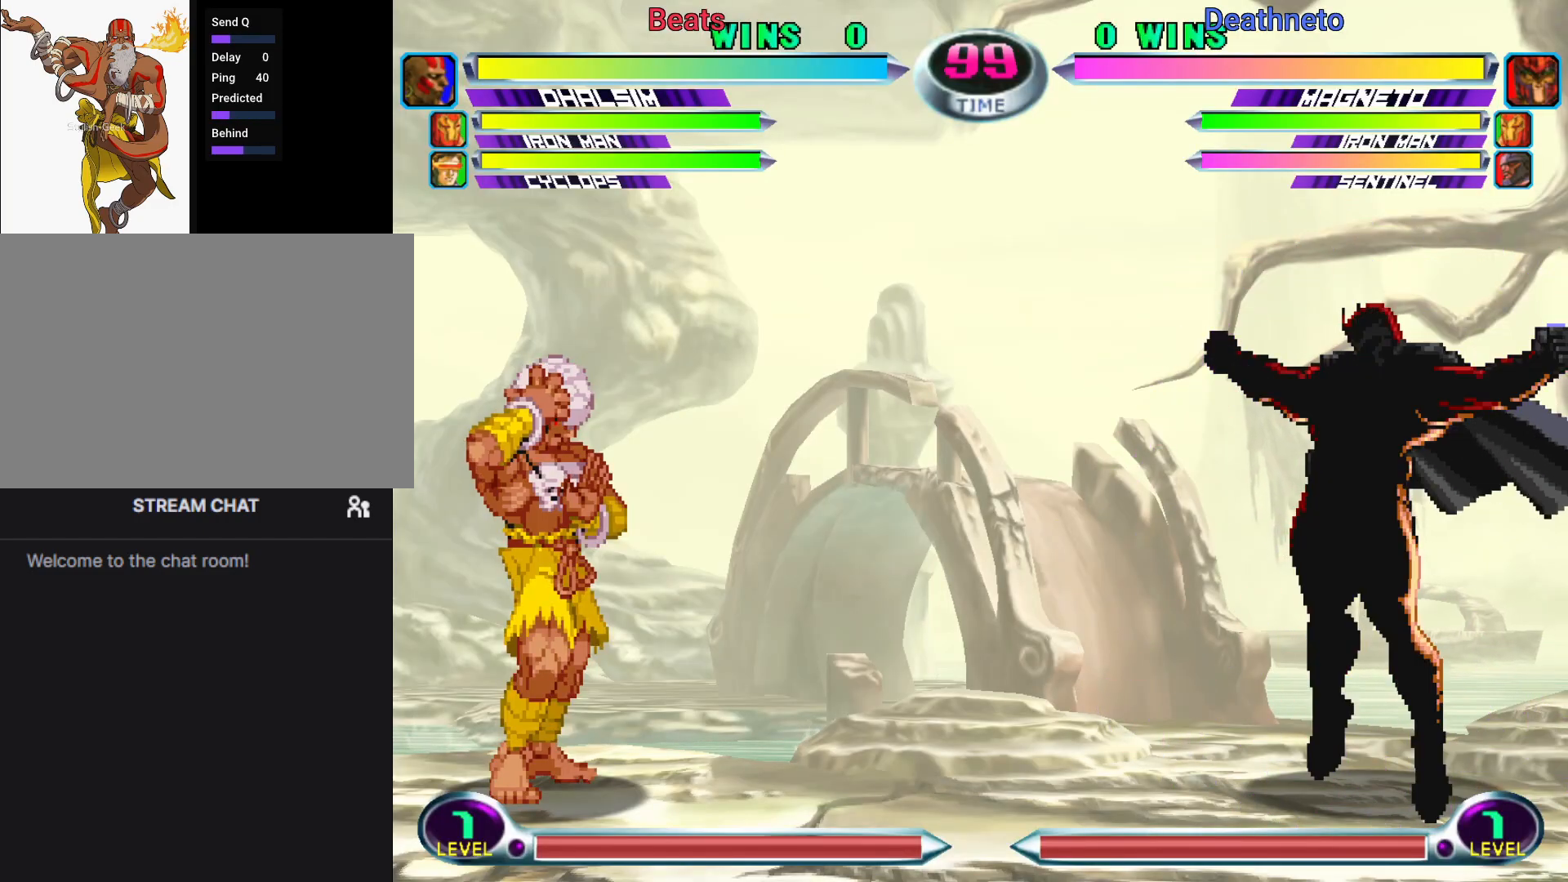
{"dt_ms": 500, "buttons": ["CROSS", "SQUARE", "TRIANGLE", "R1"], "left_stick": "right", "events": [[50, "TRIANGLE", "down"], [83, "SQUARE", "down"], [117, "CROSS", "down"], [183, "TRIANGLE", "up"], [217, "SQUARE", "up"], [250, "CROSS", "up"], [333, "SQUARE", "down"], [333, "TRIANGLE", "down"], [417, "CROSS", "down"]]}
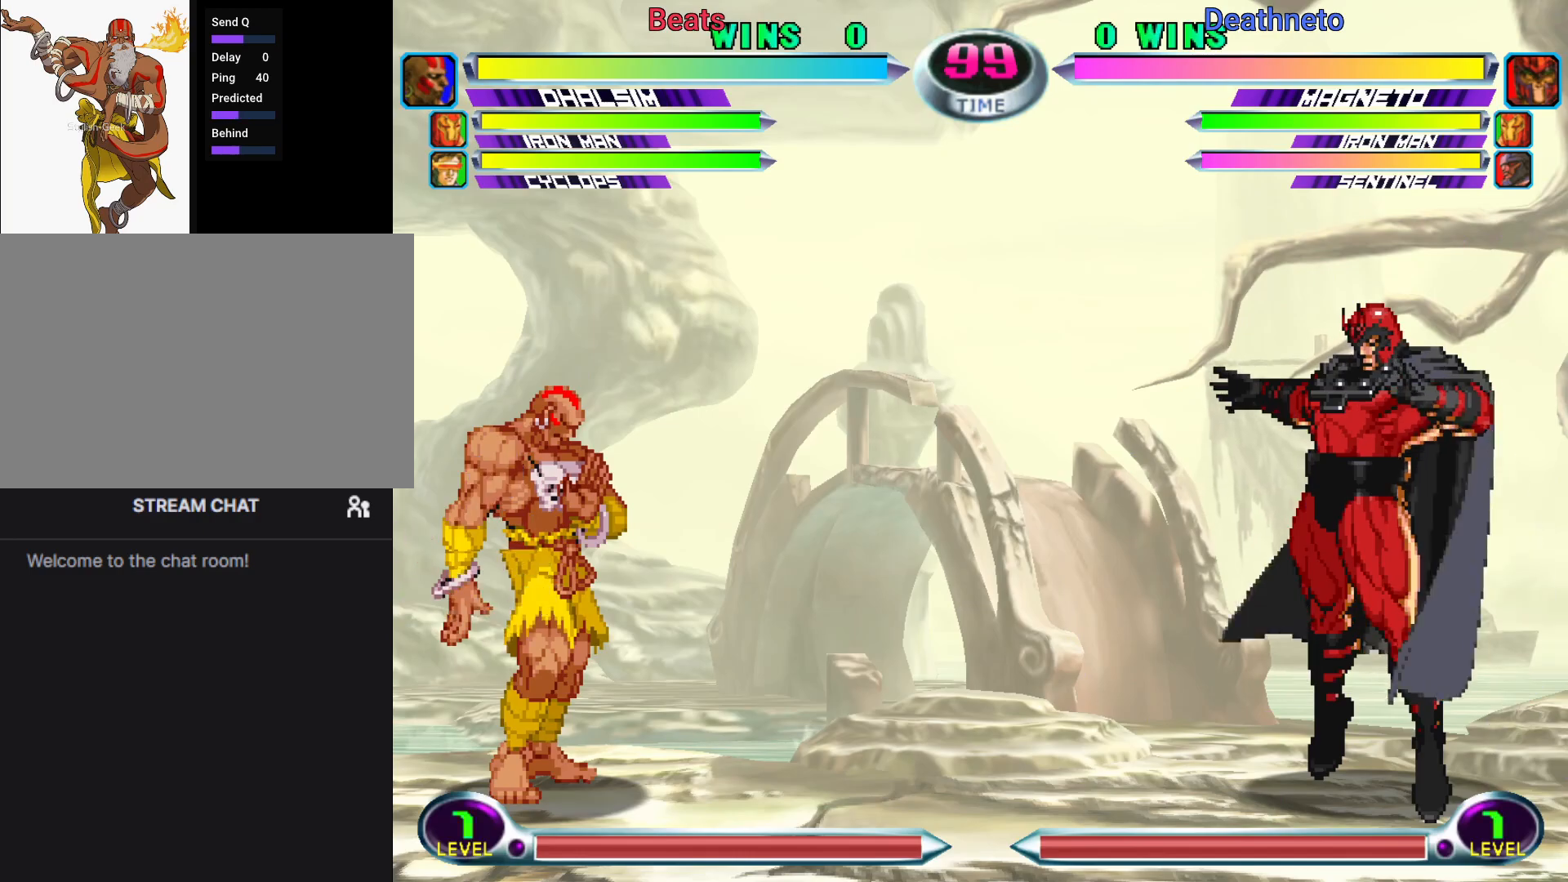
{"dt_ms": 500, "buttons": ["SQUARE", "TRIANGLE", "R1"], "left_stick": "right", "events": [[450, "CROSS", "up"]]}
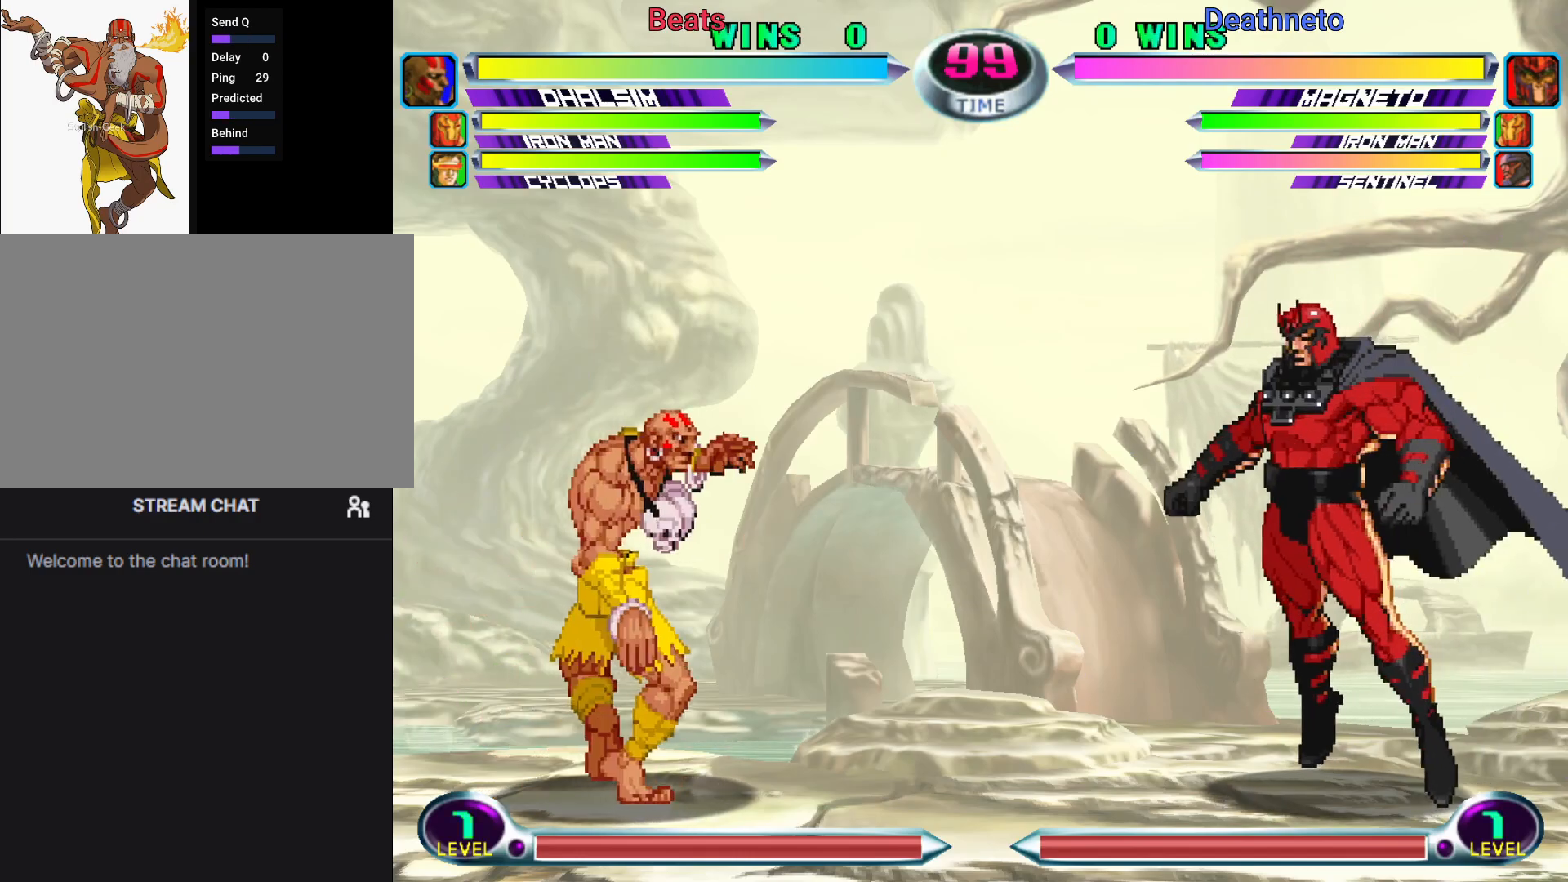
{"dt_ms": 500, "buttons": ["SQUARE", "TRIANGLE", "R1"], "left_stick": "right", "events": []}
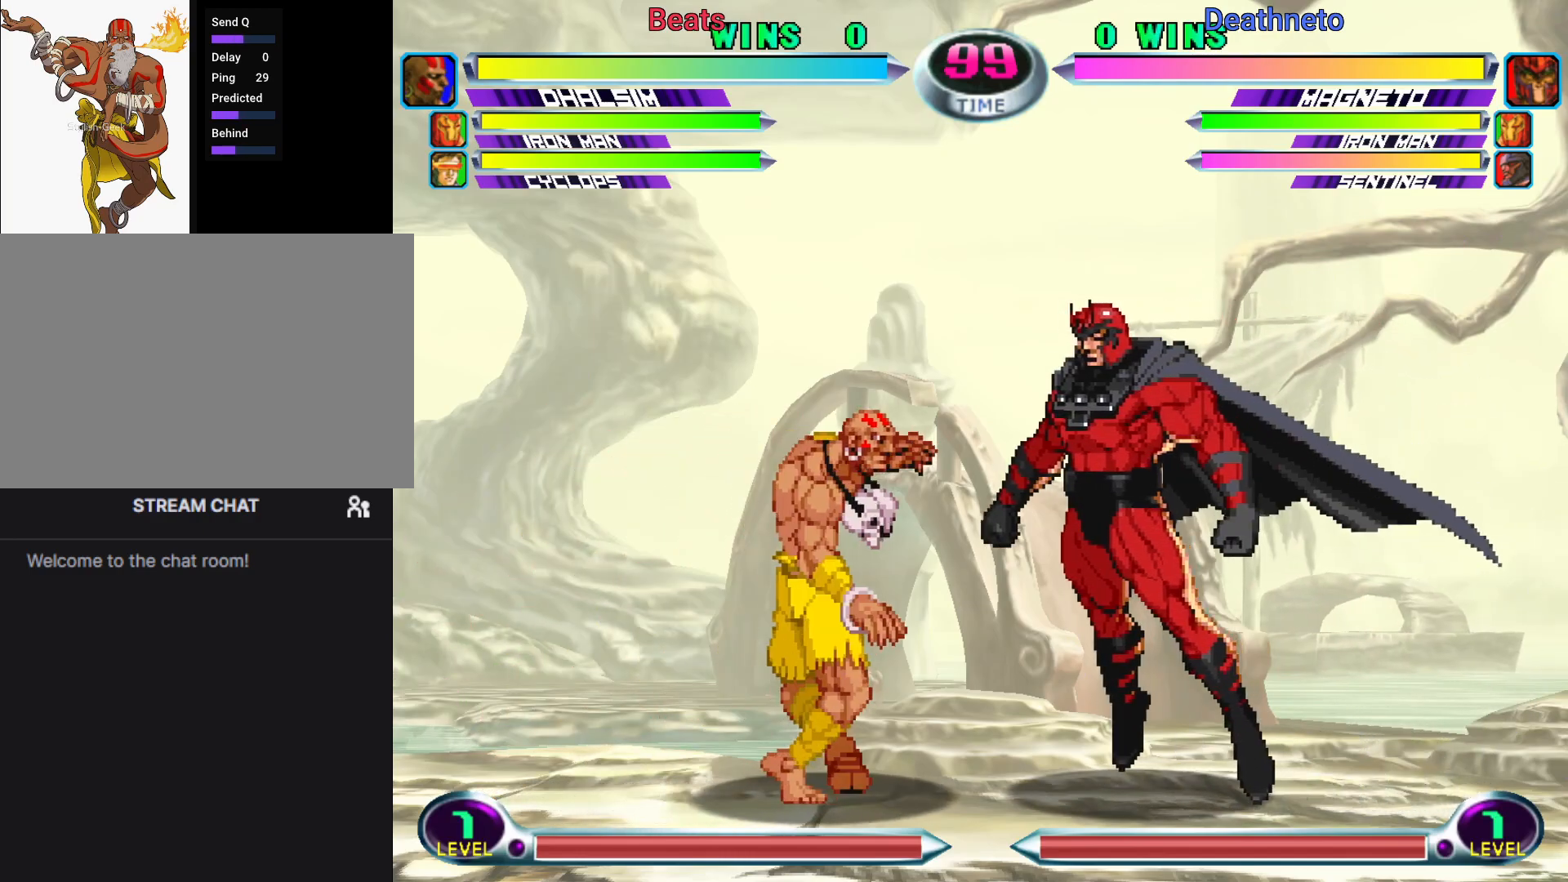
{"dt_ms": 500, "buttons": ["SQUARE", "R1"], "left_stick": "right", "events": [[500, "TRIANGLE", "up"]]}
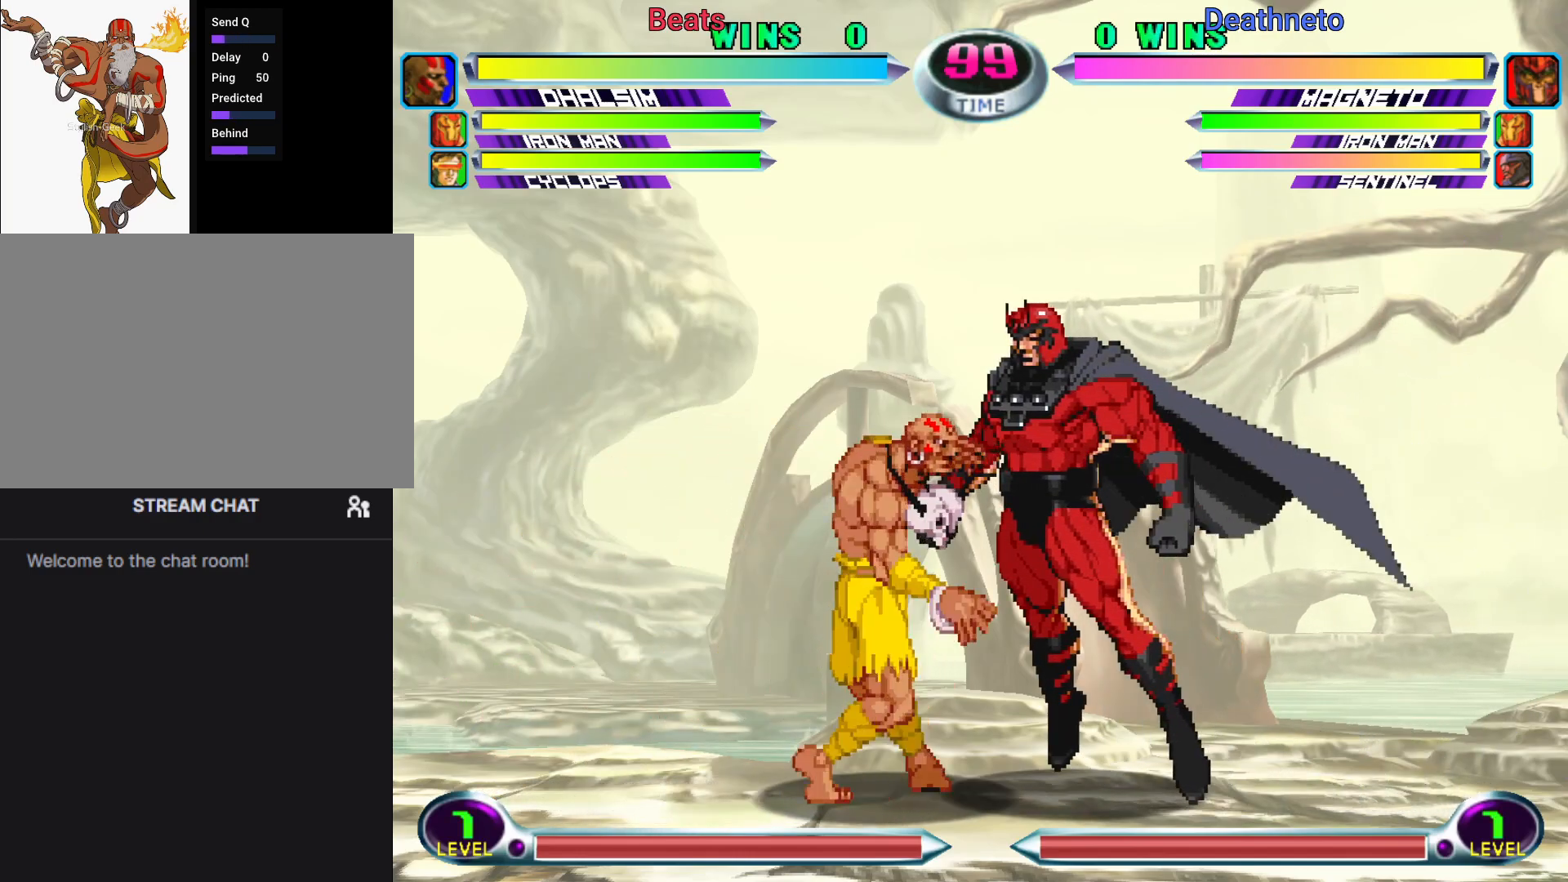
{"dt_ms": 500, "buttons": ["SQUARE", "R1"], "left_stick": "down-right", "events": [[117, "R1", "up"], [200, "SQUARE", "up"], [283, "R1", "down"], [283, "SQUARE", "down"], [283, "left_stick", "down-right"]]}
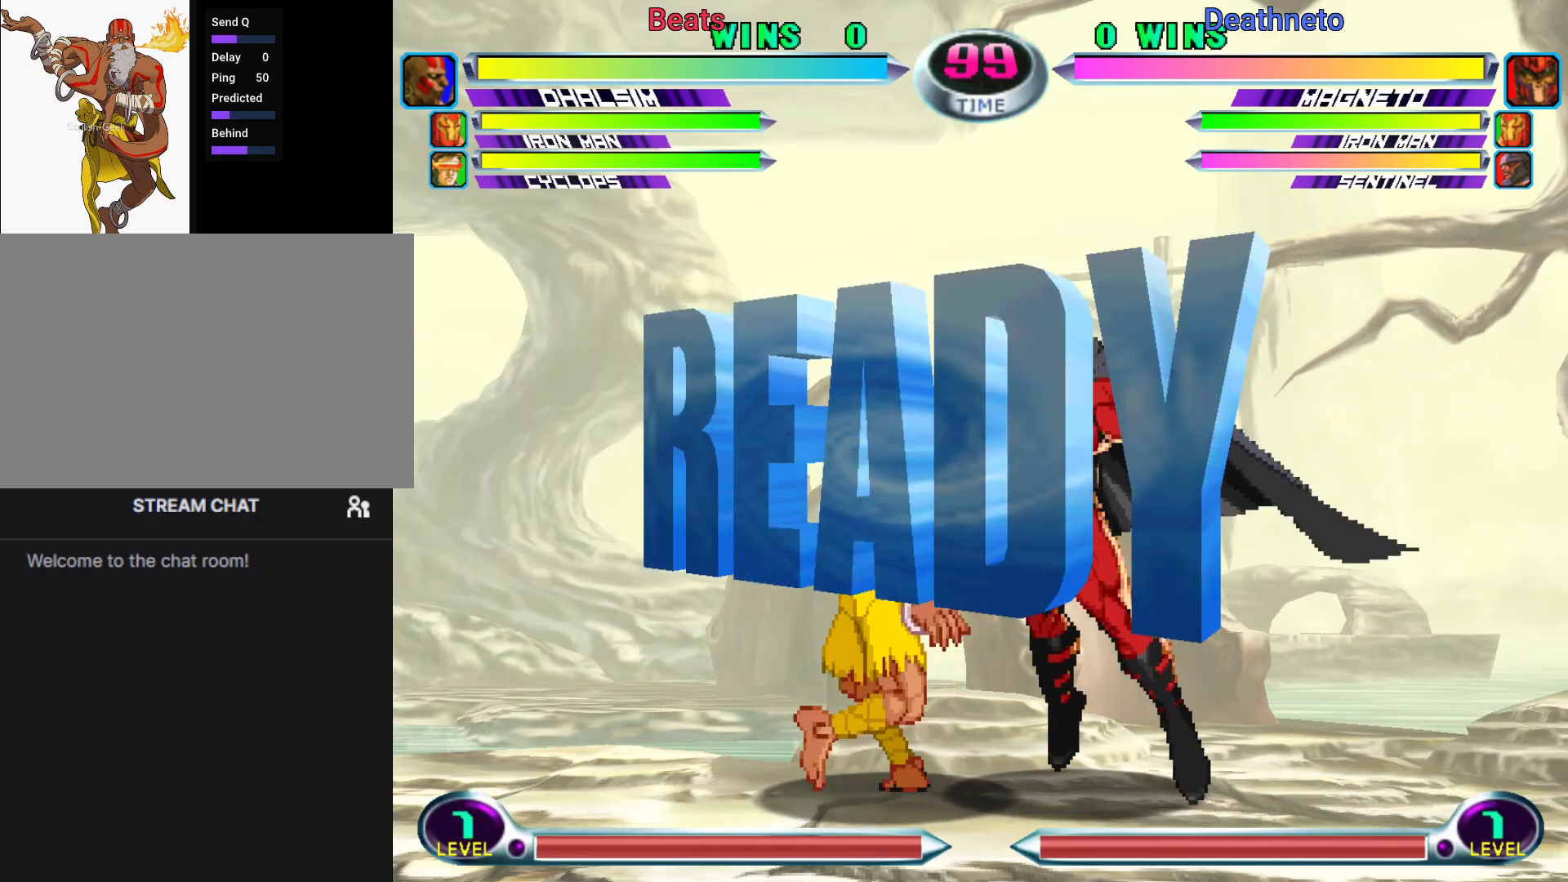
{"dt_ms": 500, "buttons": ["SQUARE", "R1"], "left_stick": "down-right", "events": []}
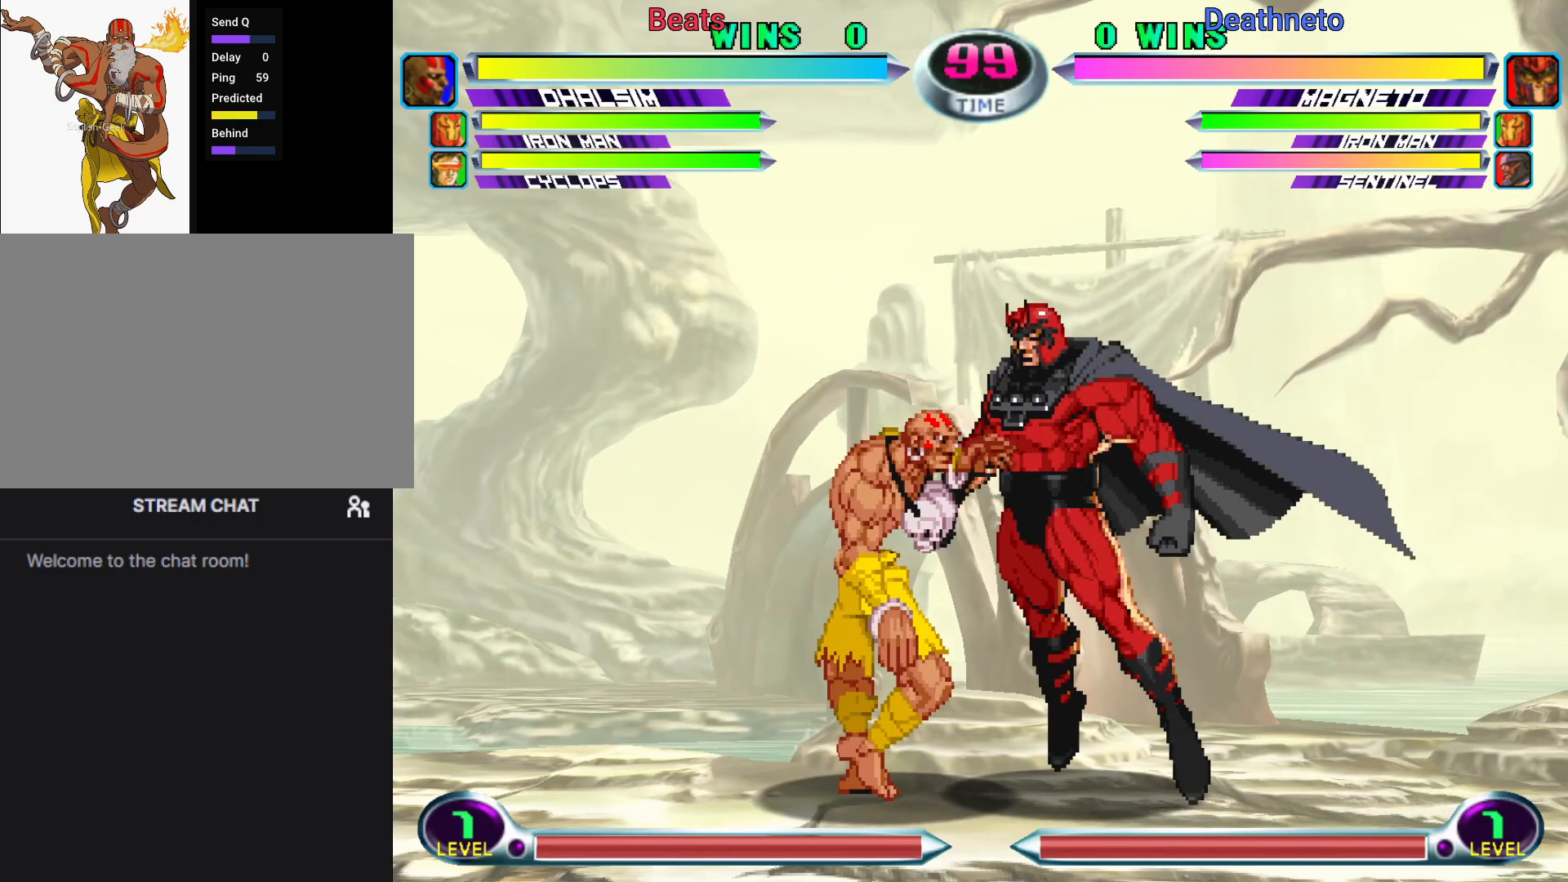
{"dt_ms": 500, "buttons": ["SQUARE", "R1"], "left_stick": "down-right", "events": []}
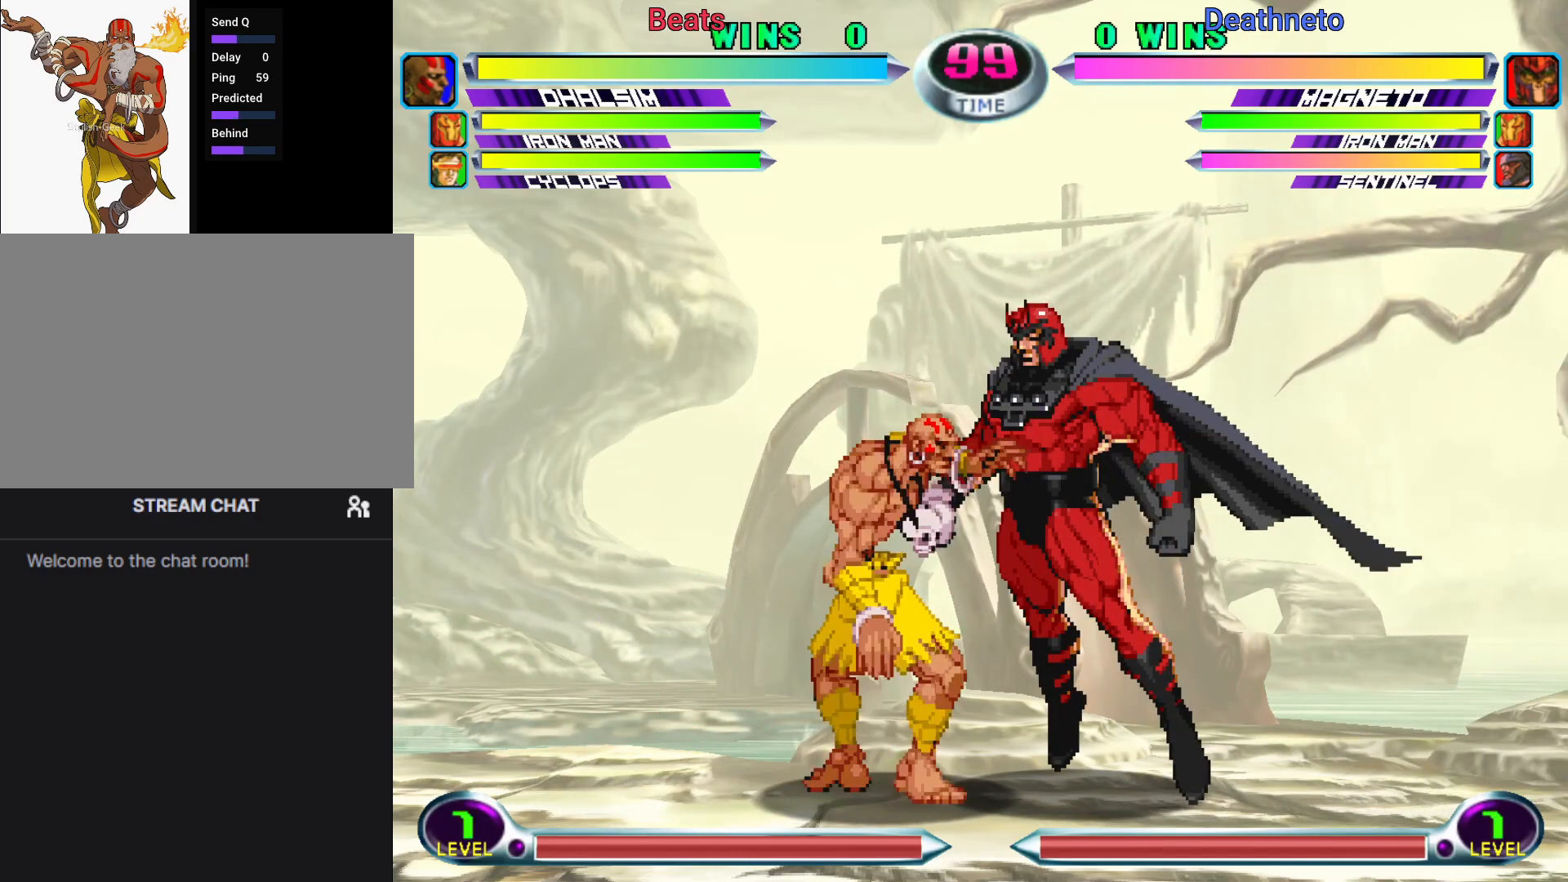
{"dt_ms": 500, "buttons": ["SQUARE", "R1"], "left_stick": "down-right", "events": []}
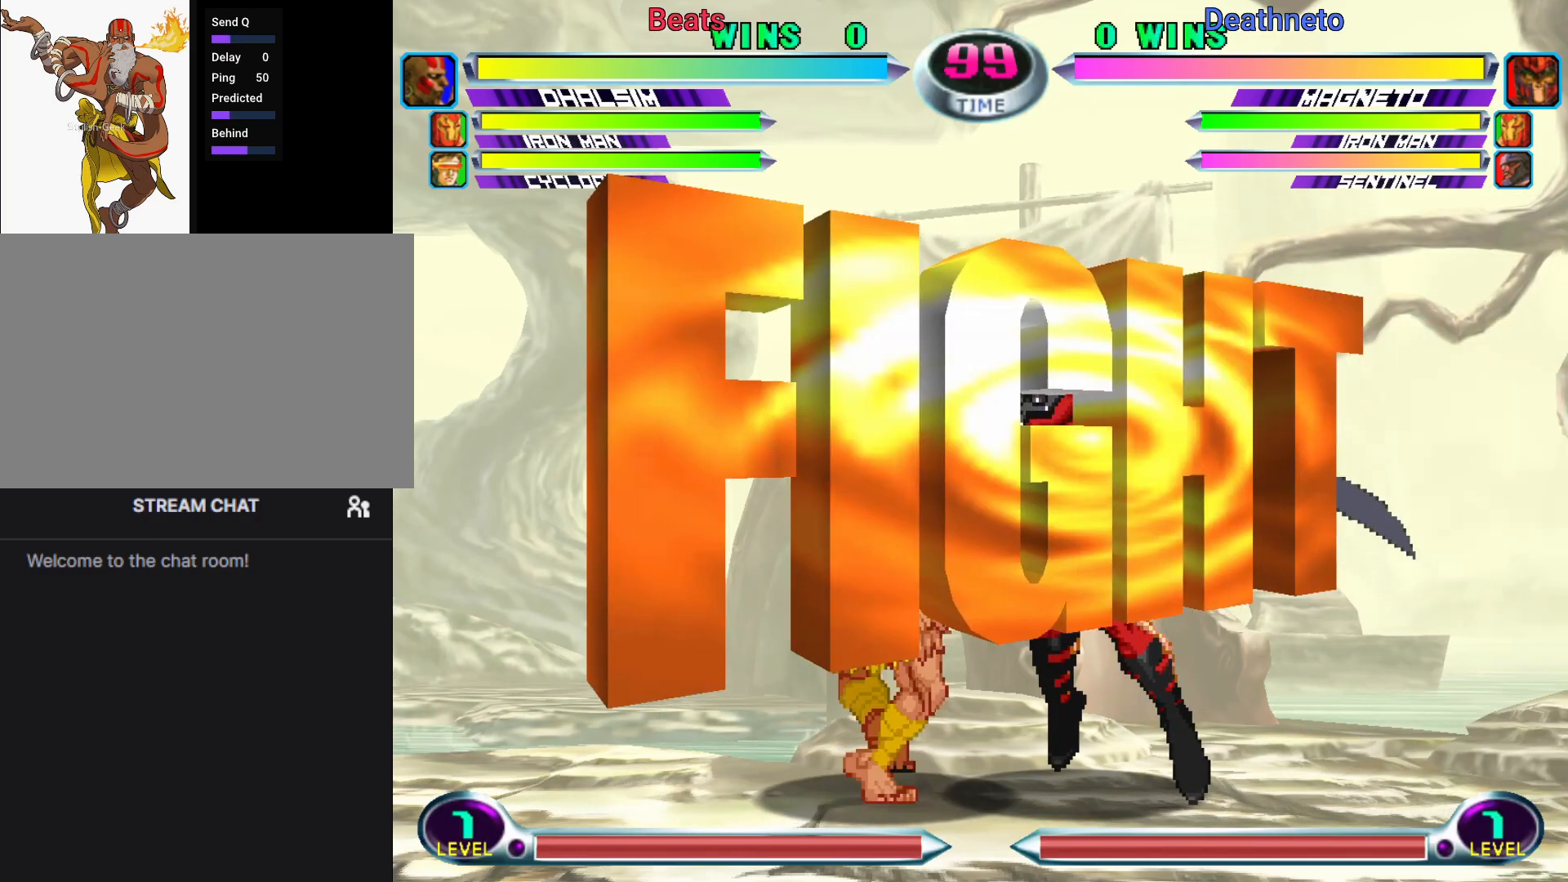
{"dt_ms": 500, "buttons": [], "left_stick": "down-right", "events": [[200, "R1", "up"], [200, "SQUARE", "up"], [317, "R1", "down"], [317, "SQUARE", "down"], [417, "R1", "up"], [417, "SQUARE", "up"]]}
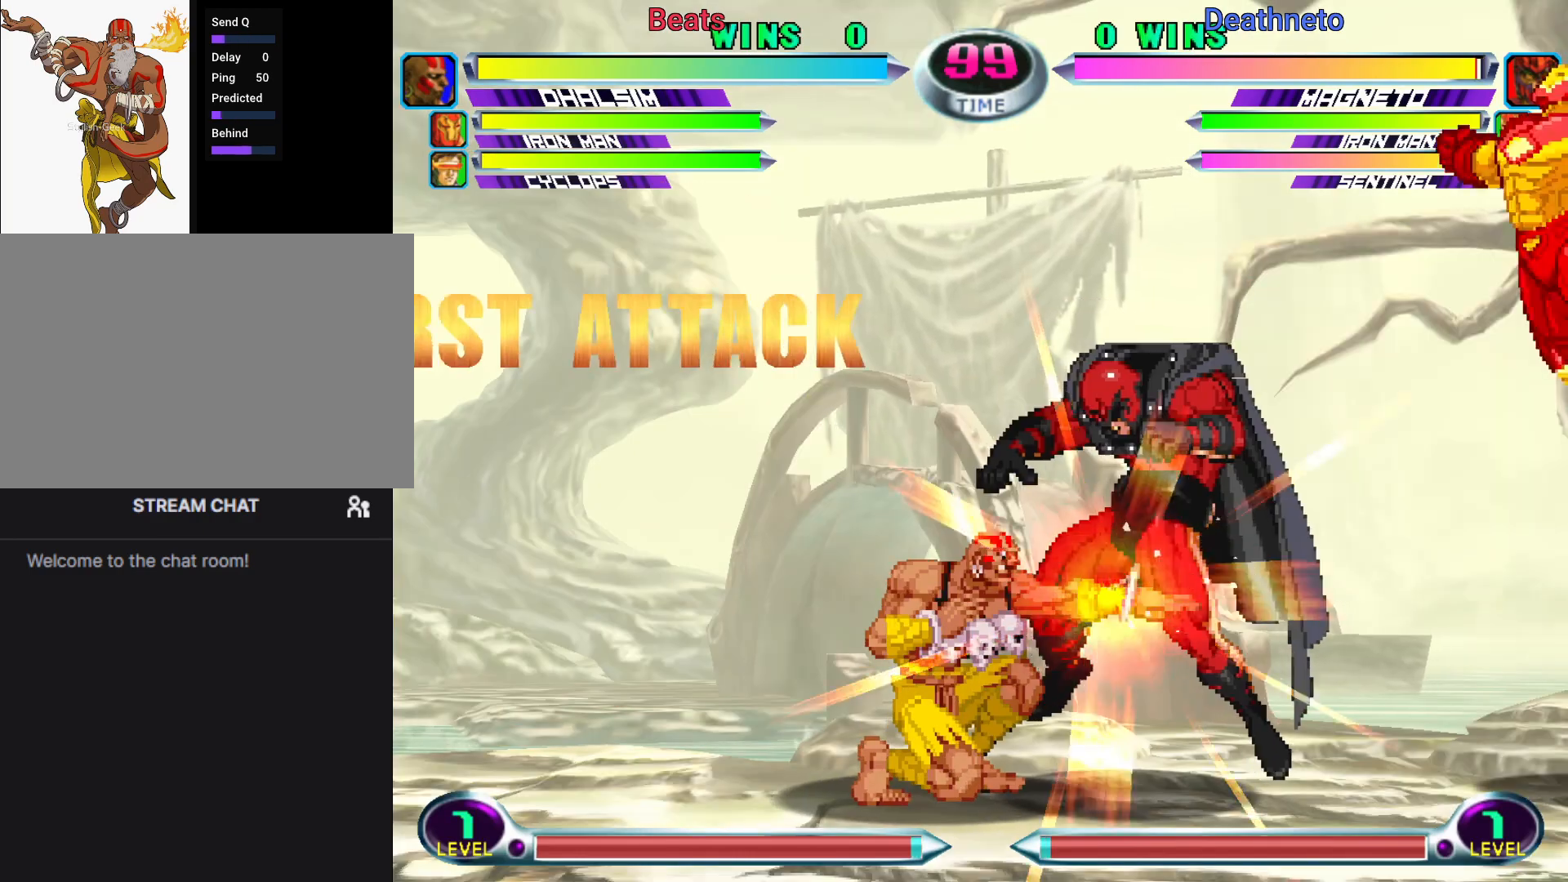
{"dt_ms": 500, "buttons": [], "left_stick": "down-right", "events": [[67, "TRIANGLE", "down"], [183, "TRIANGLE", "up"]]}
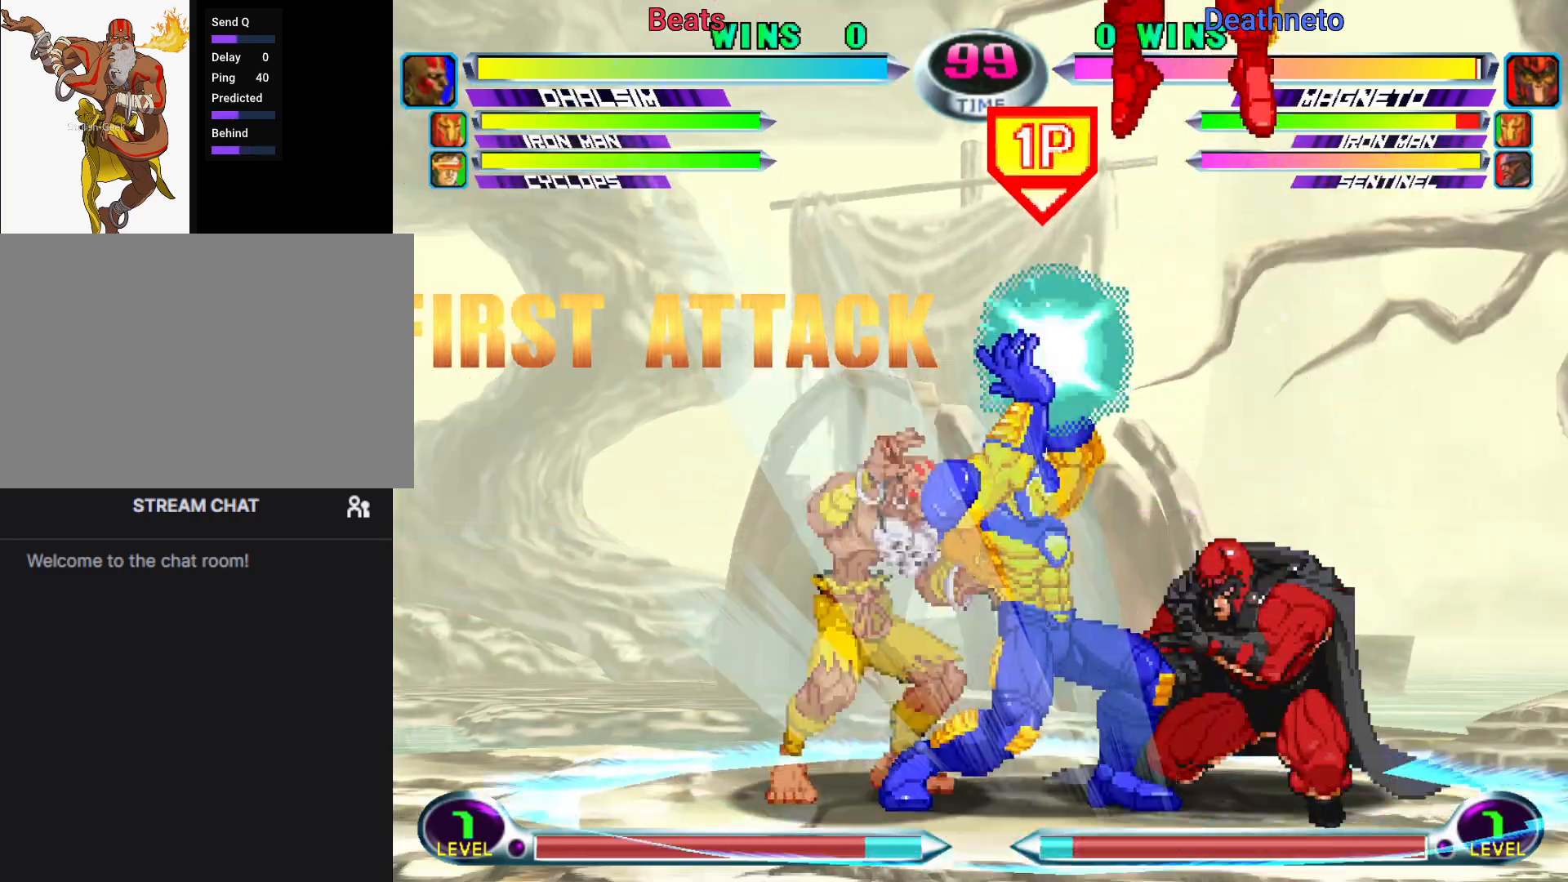
{"dt_ms": 500, "buttons": ["CROSS"], "left_stick": "center"}
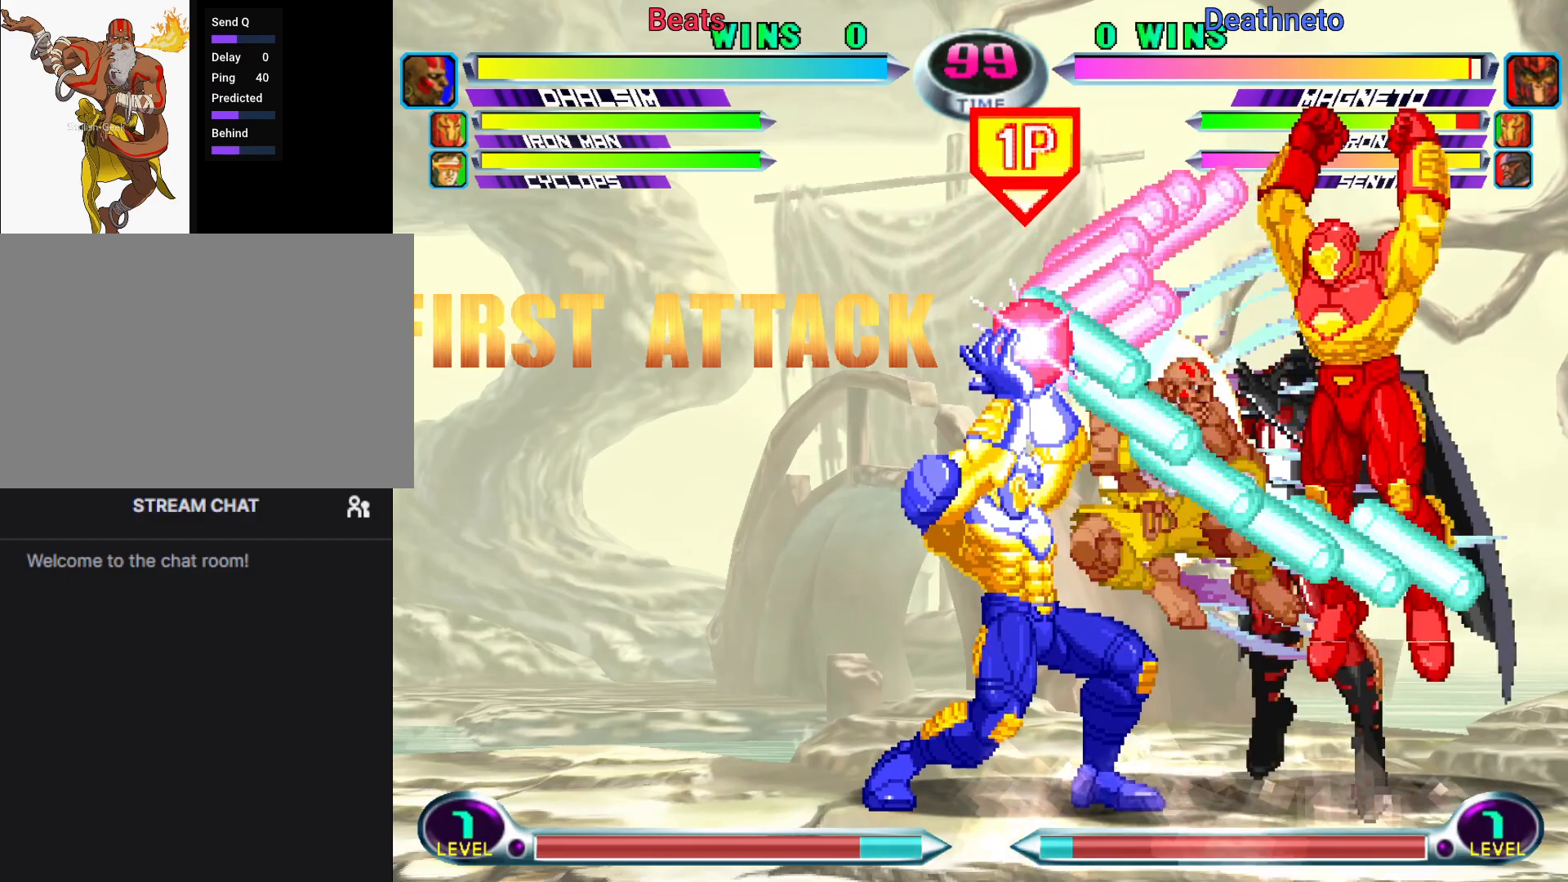
{"dt_ms": 500, "buttons": [], "left_stick": "center", "events": [[17, "CROSS", "up"], [100, "left_stick", "down-right"], [150, "CROSS", "down"], [233, "CROSS", "up"], [267, "left_stick", "center"], [283, "SQUARE", "down"], [467, "SQUARE", "up"]]}
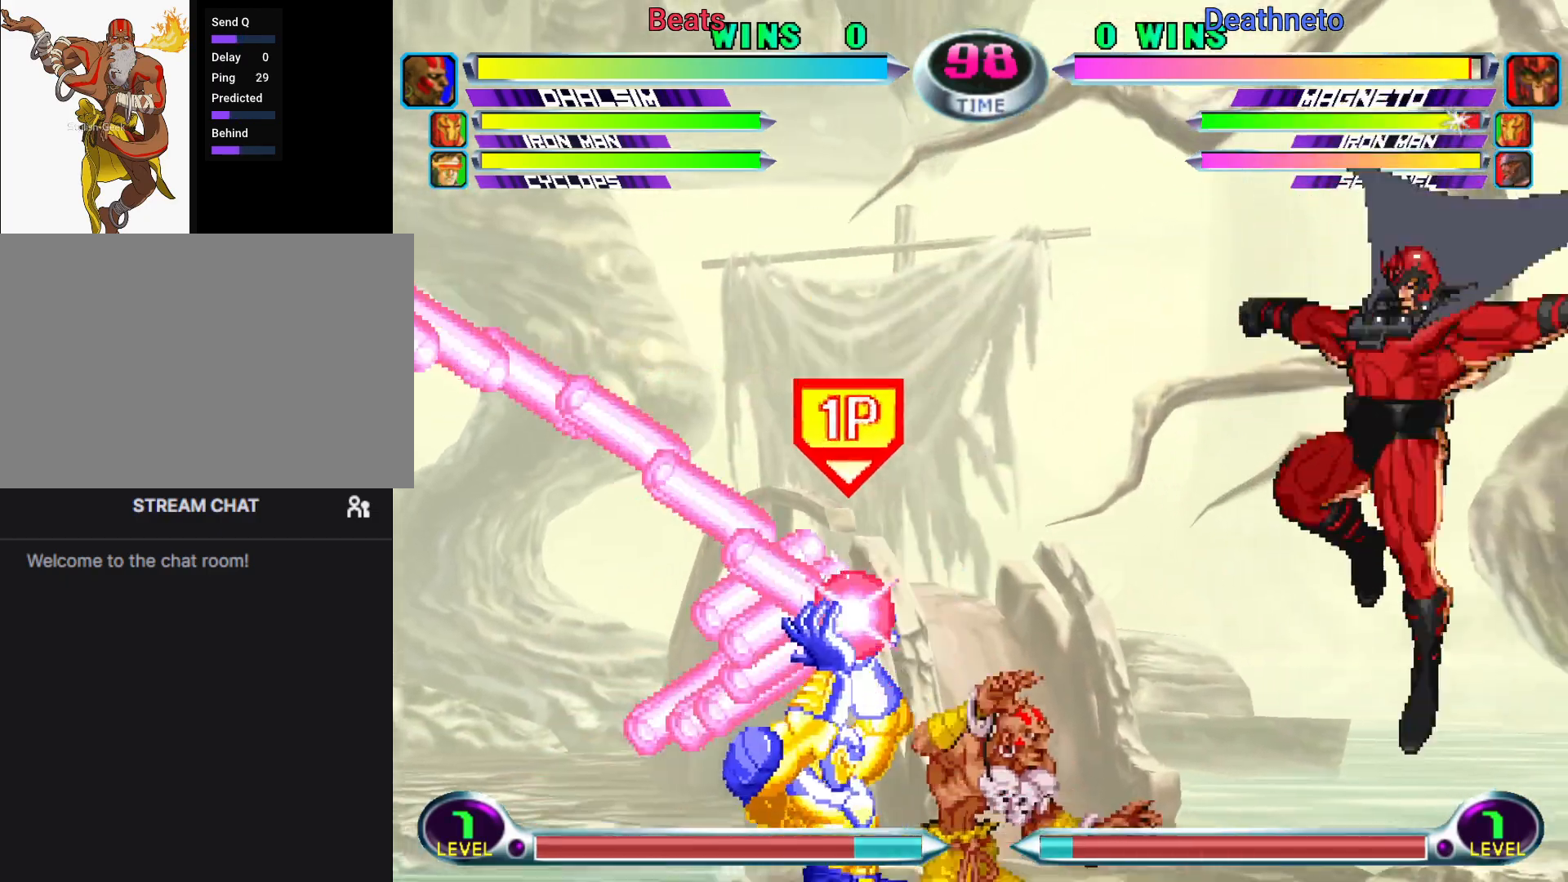
{"dt_ms": 1000, "buttons": [], "left_stick": "center"}
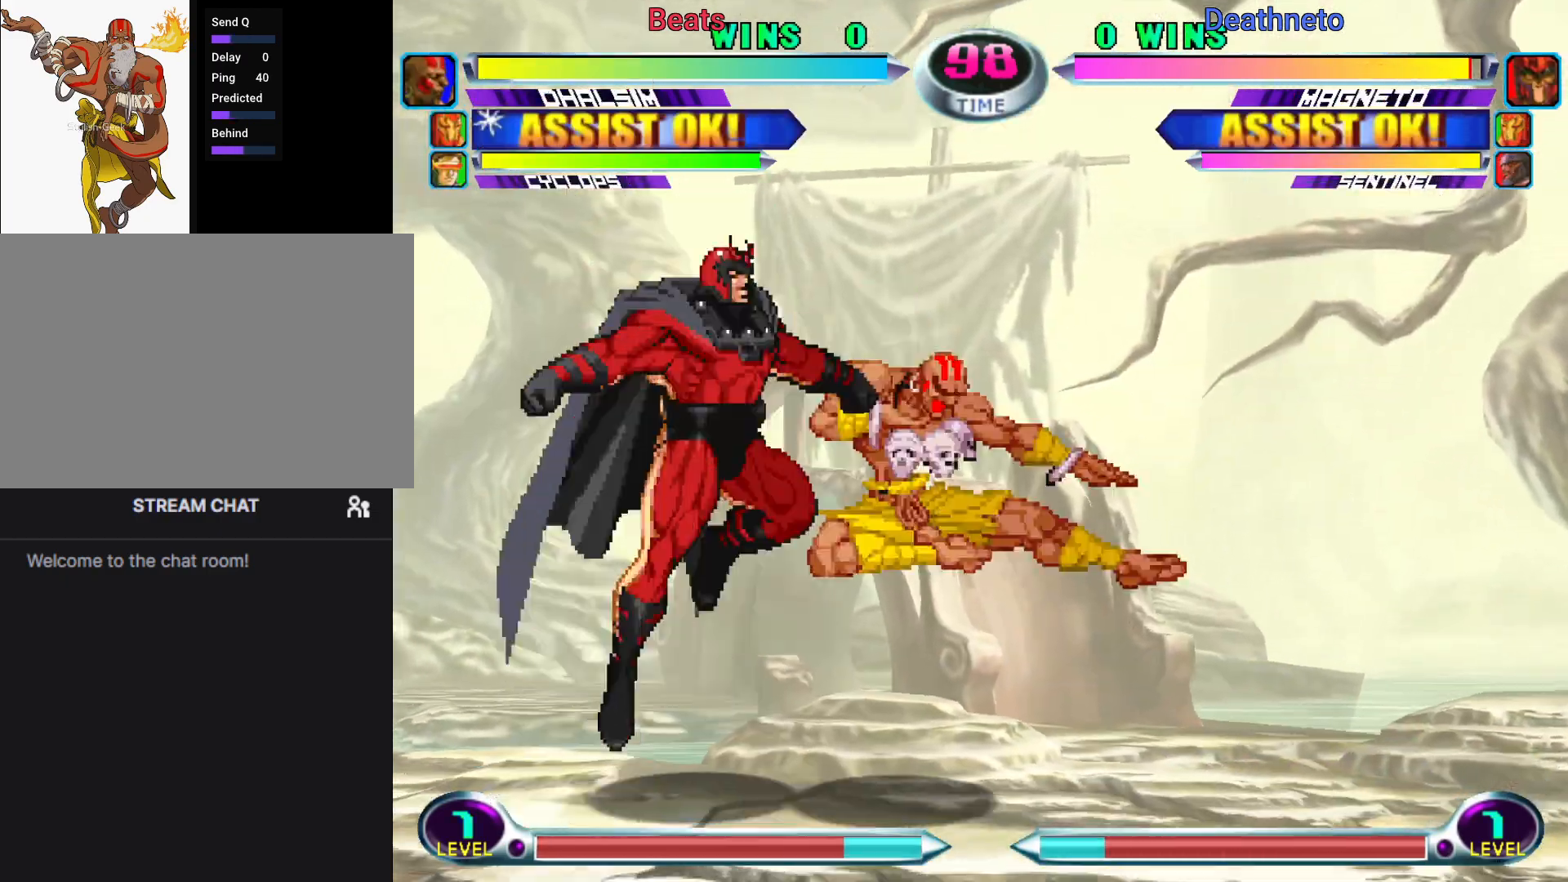
{"dt_ms": 500, "buttons": [], "left_stick": "down-right", "events": [[83, "left_stick", "down-right"], [150, "CROSS", "down"], [150, "R2", "down"], [217, "CROSS", "up"], [217, "R2", "up"], [233, "left_stick", "right"], [500, "left_stick", "down-right"]]}
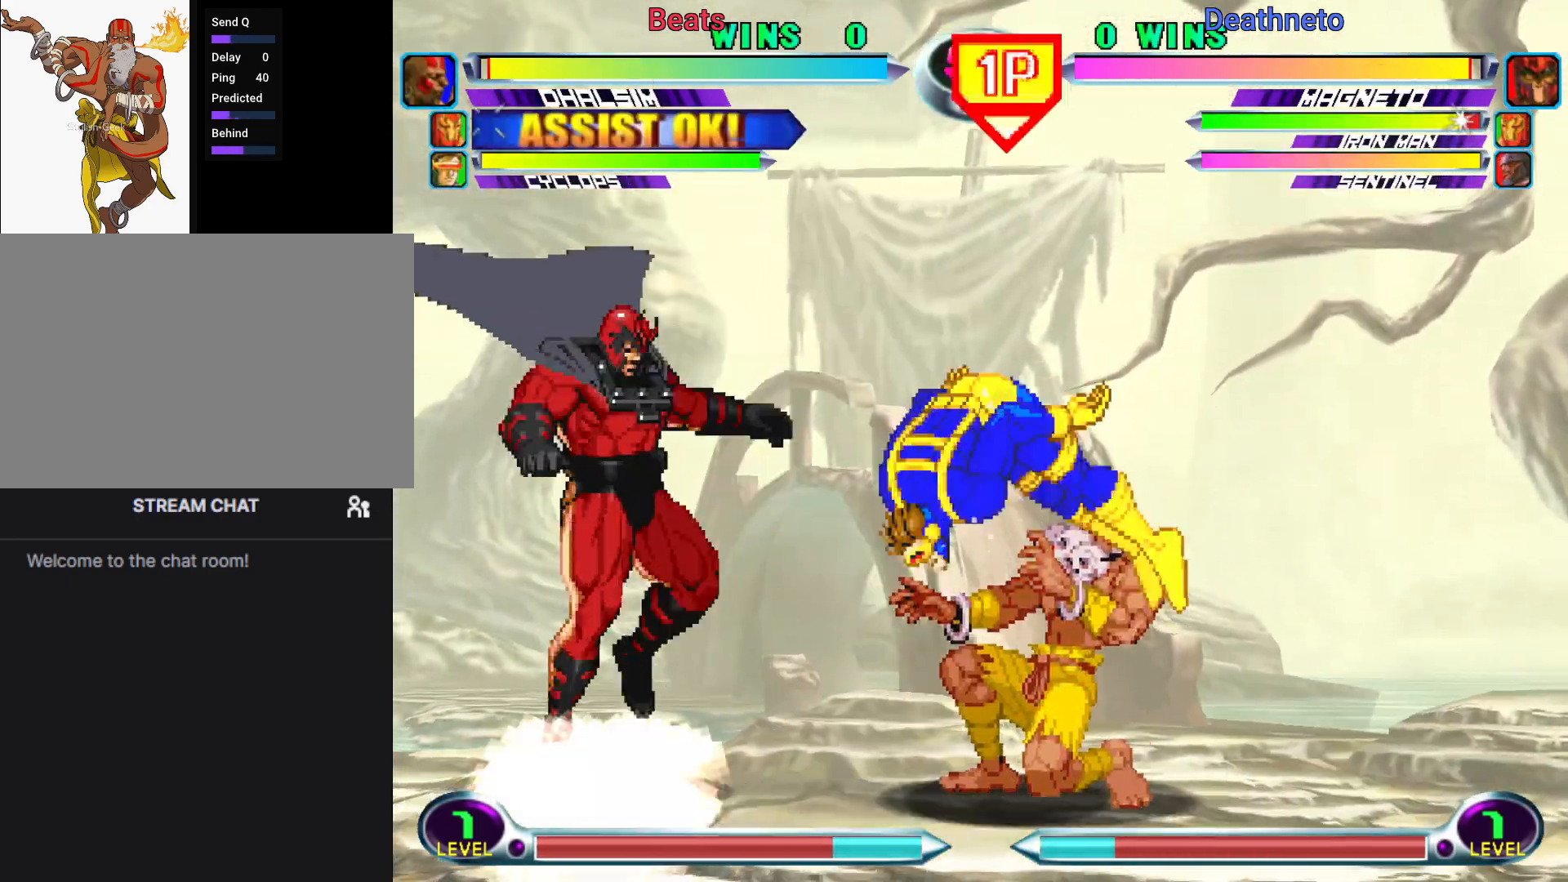
{"dt_ms": 500, "buttons": [], "left_stick": "down", "events": [[17, "R2", "down"], [133, "R2", "up"], [217, "R2", "down"], [350, "R2", "up"], [400, "left_stick", "center"], [483, "left_stick", "down"]]}
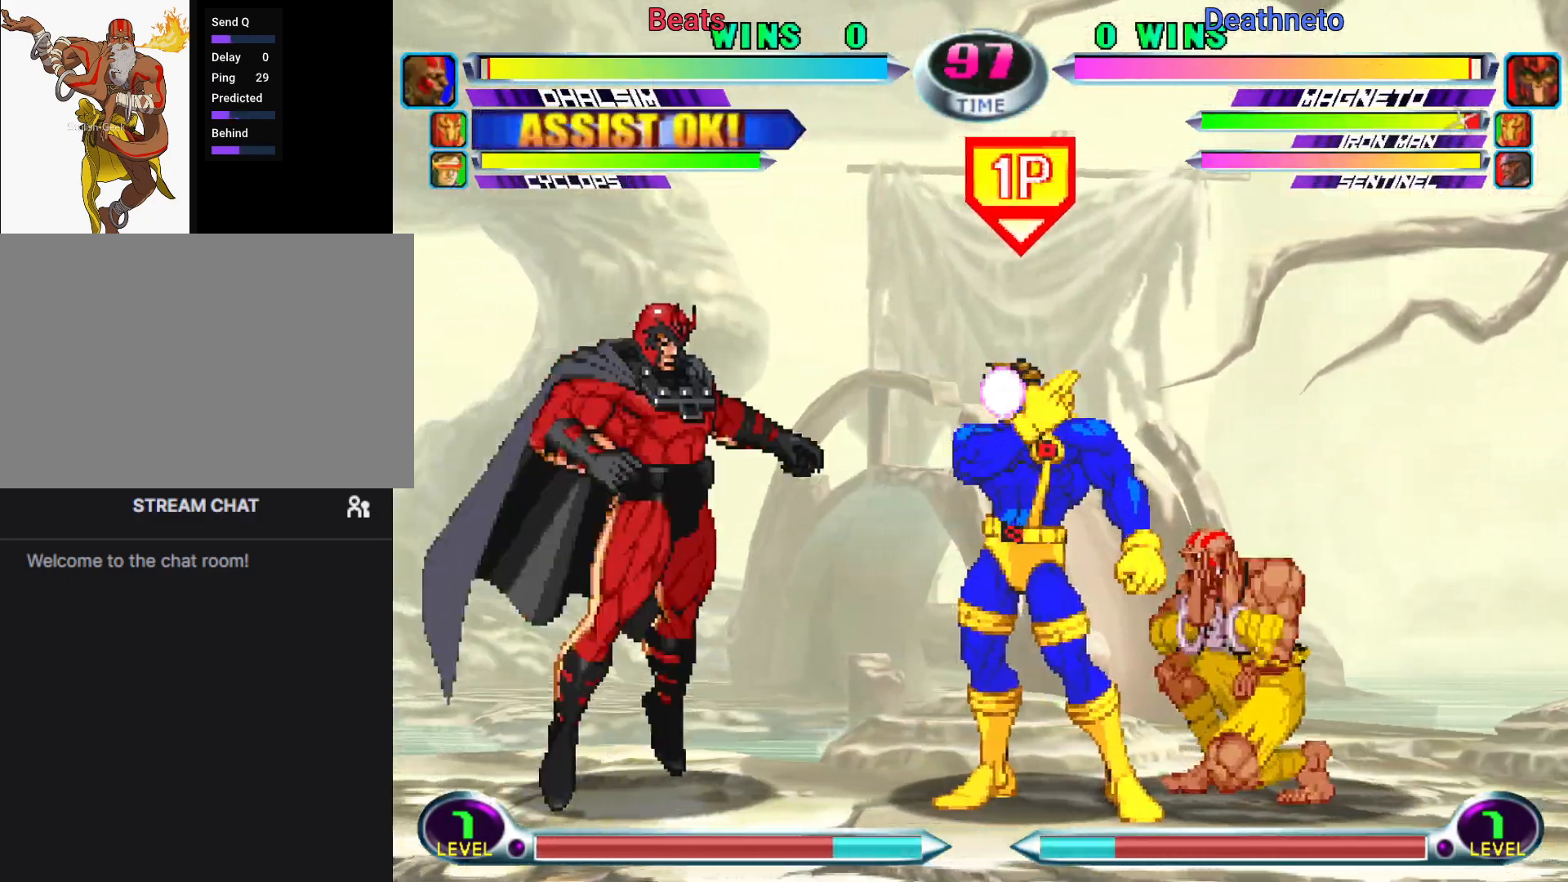
{"dt_ms": 500, "buttons": ["TRIANGLE"], "left_stick": "center"}
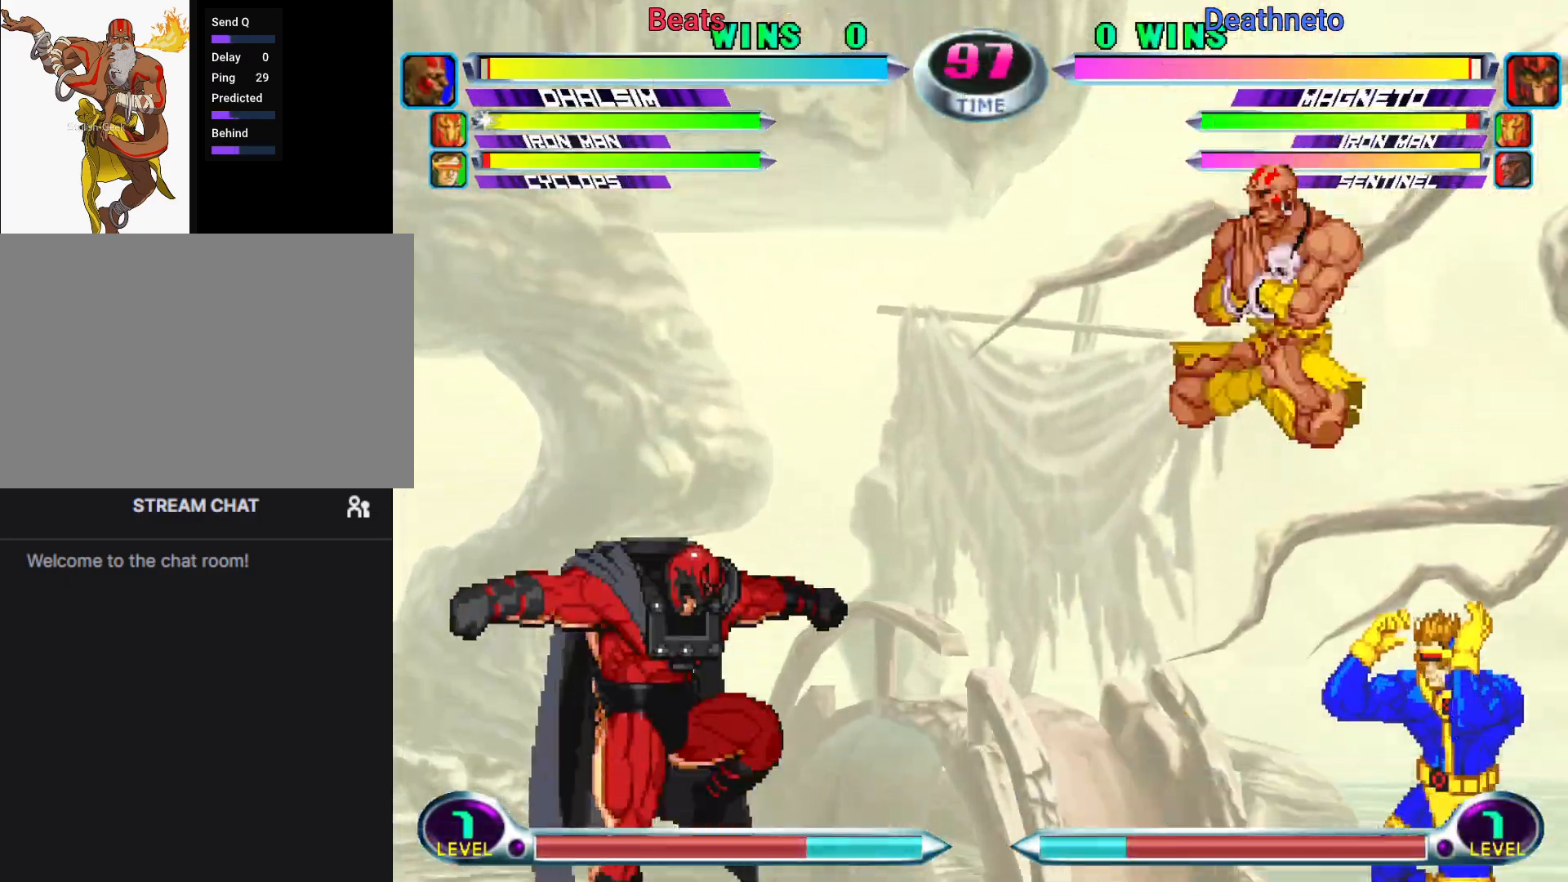
{"dt_ms": 500, "buttons": [], "left_stick": "center", "events": [[150, "TRIANGLE", "up"], [250, "left_stick", "down"], [333, "left_stick", "up"], [450, "TRIANGLE", "down"], [450, "left_stick", "center"], [500, "TRIANGLE", "up"]]}
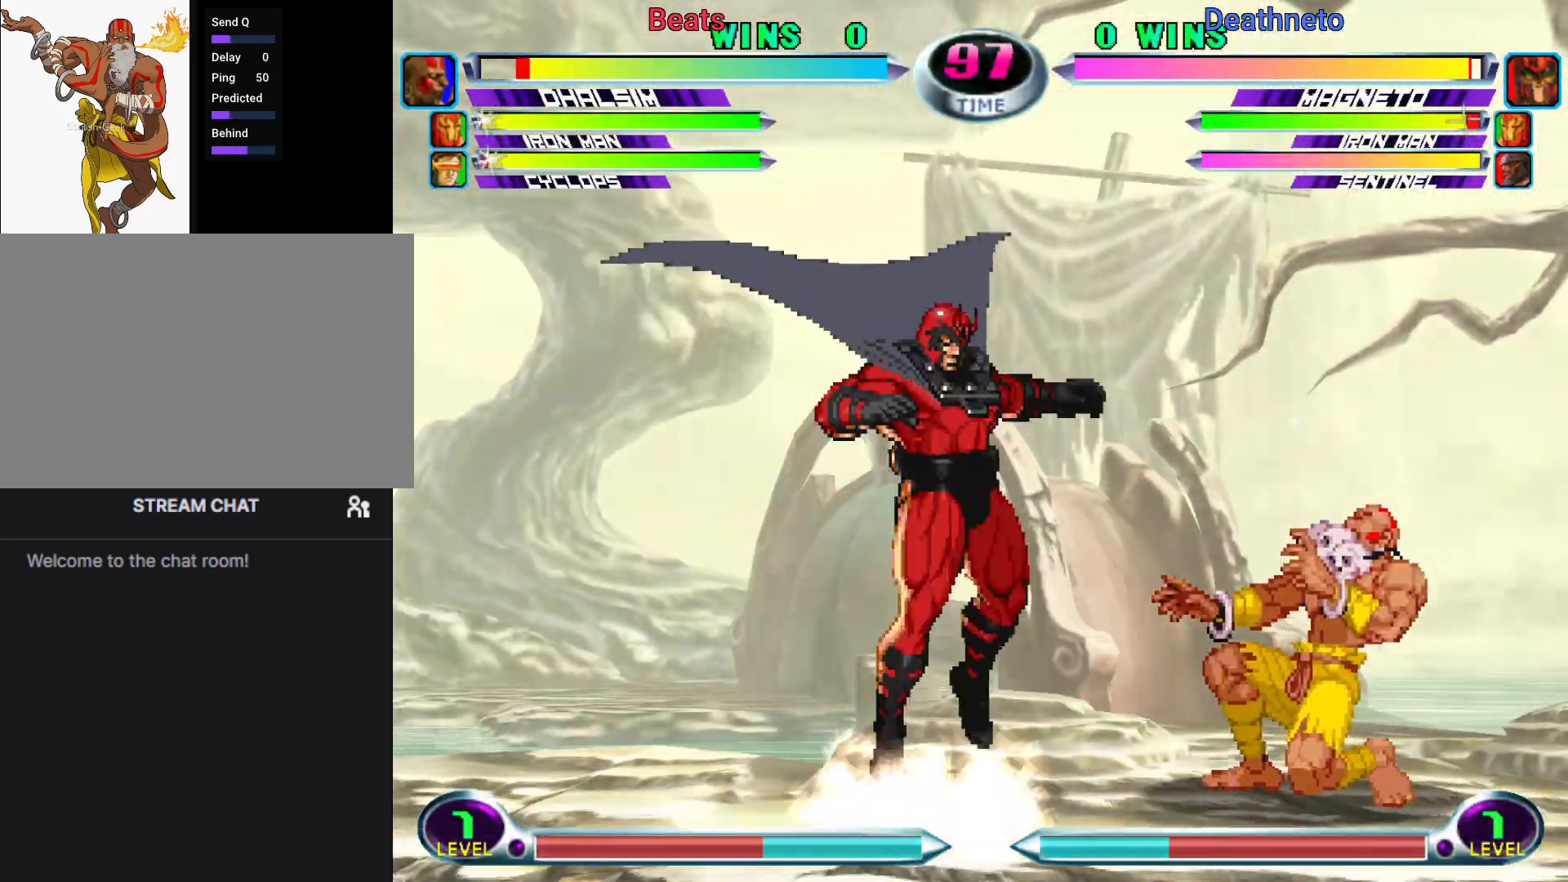
{"dt_ms": 500, "buttons": [], "left_stick": "down-right", "events": [[150, "left_stick", "right"], [283, "R1", "down"], [350, "R1", "up"], [417, "left_stick", "down-right"]]}
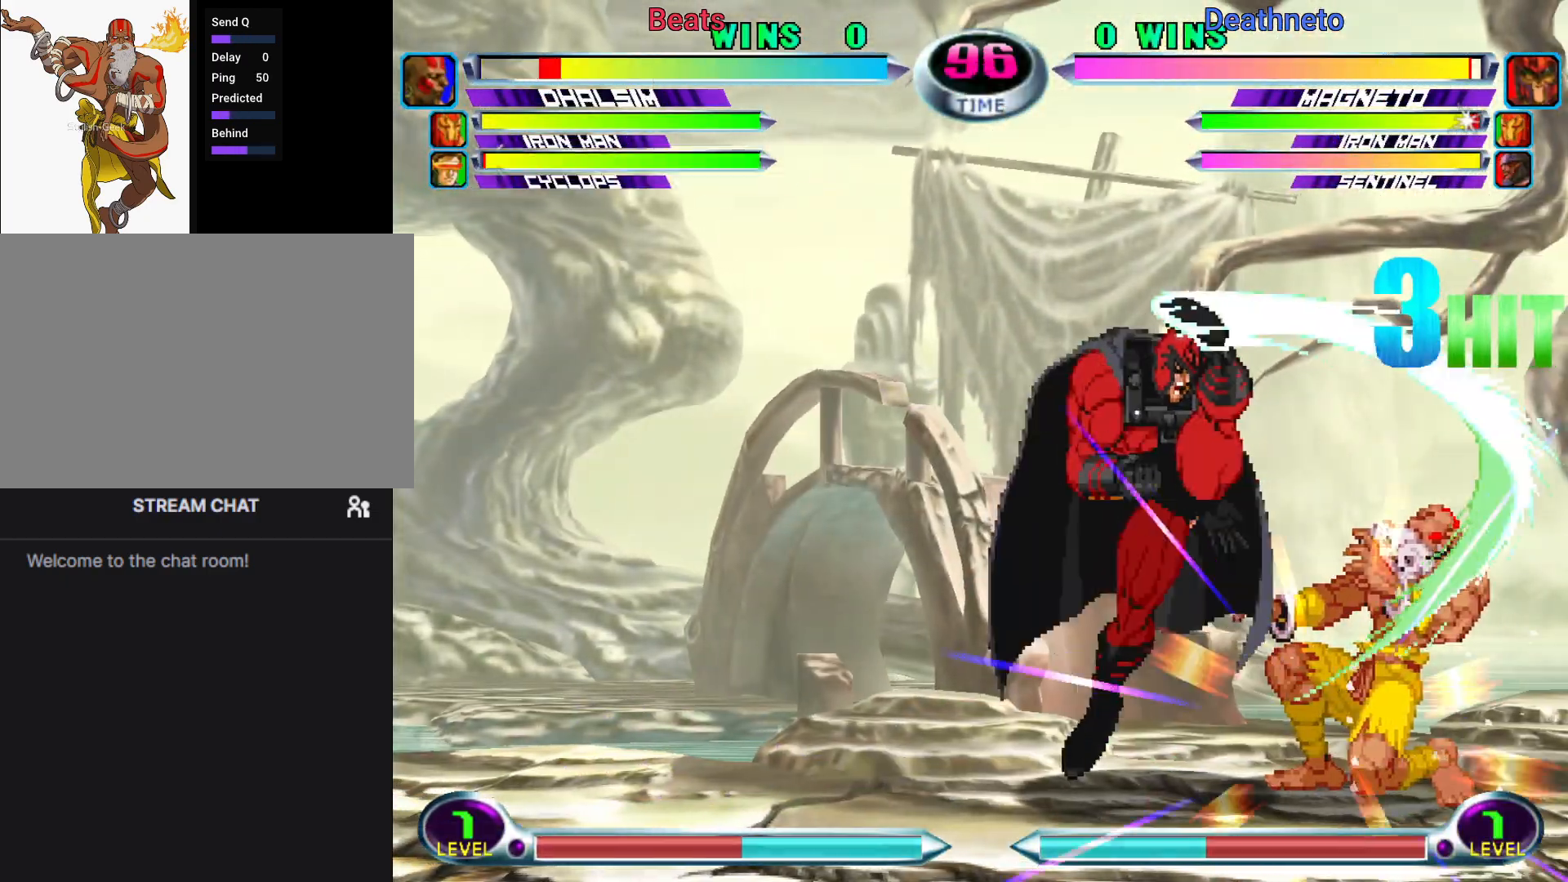
{"dt_ms": 500, "buttons": [], "left_stick": "up-right", "events": [[283, "left_stick", "up-right"], [350, "R2", "down"], [450, "R2", "up"]]}
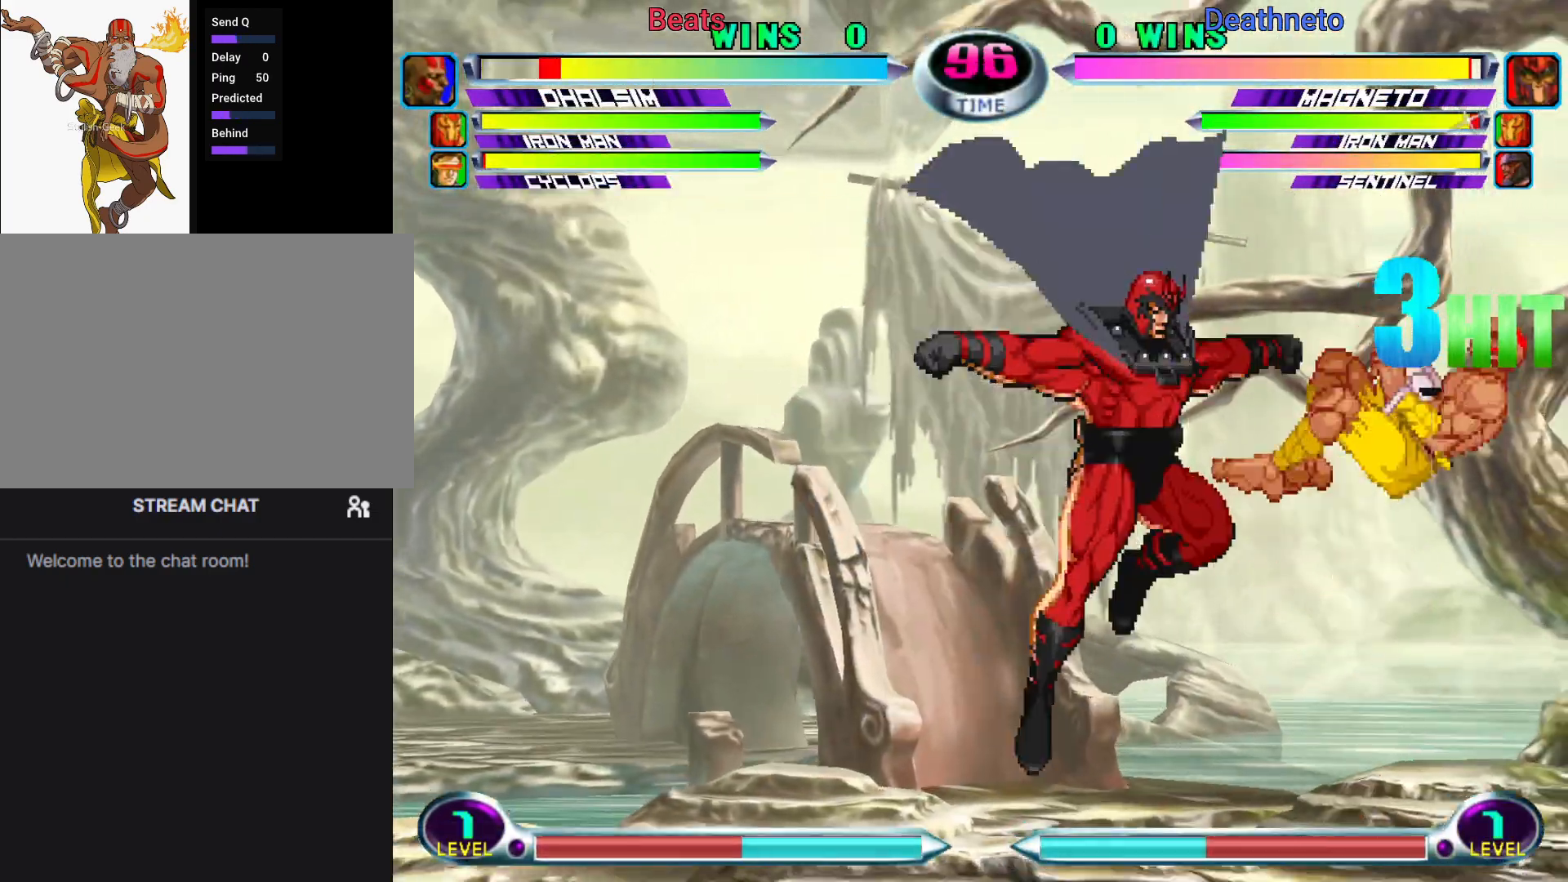
{"dt_ms": 500, "buttons": [], "left_stick": "center", "events": [[100, "left_stick", "right"], [117, "R2", "down"], [150, "SQUARE", "down"], [217, "SQUARE", "up"], [233, "R2", "up"], [367, "left_stick", "center"]]}
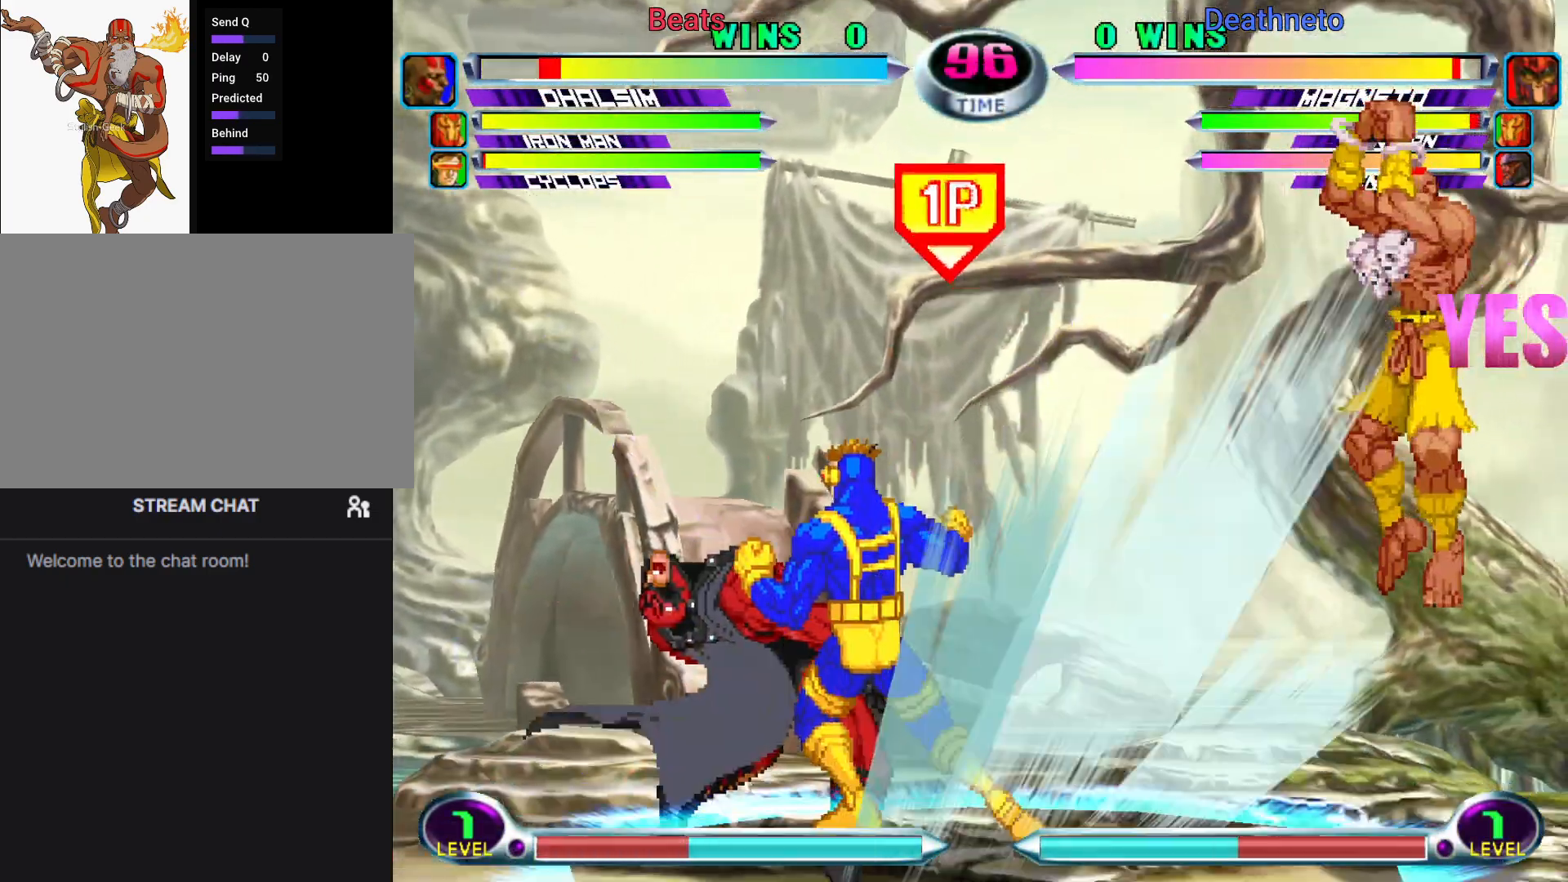
{"dt_ms": 500, "buttons": ["SQUARE", "TRIANGLE"], "left_stick": "down-left"}
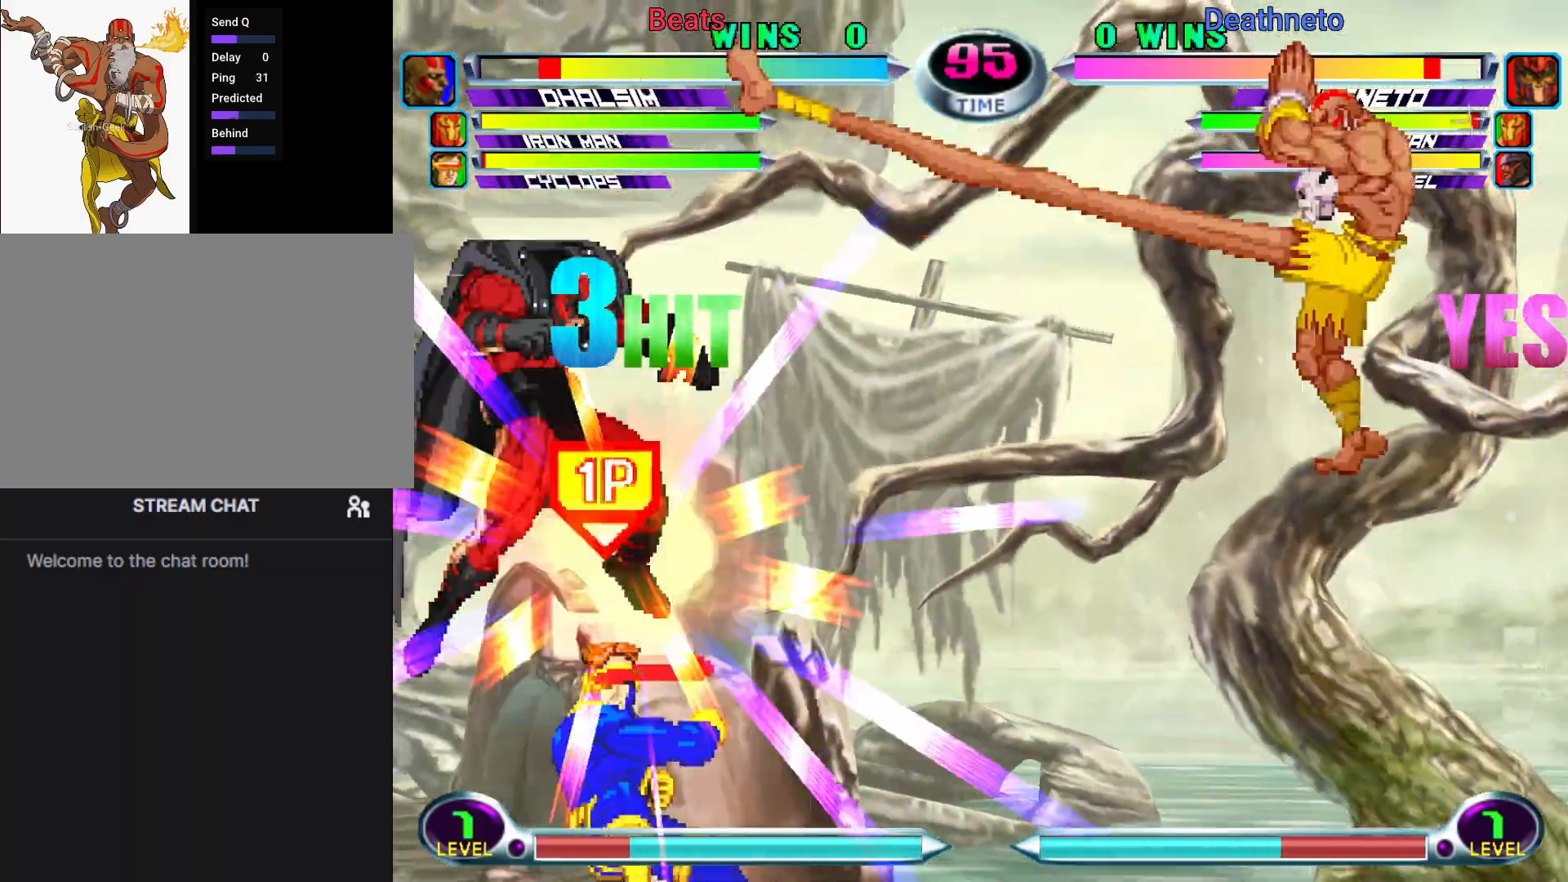
{"dt_ms": 500, "buttons": [], "left_stick": "center", "events": [[50, "SQUARE", "up"], [50, "TRIANGLE", "up"], [117, "left_stick", "center"], [350, "CIRCLE", "down"], [500, "CIRCLE", "up"]]}
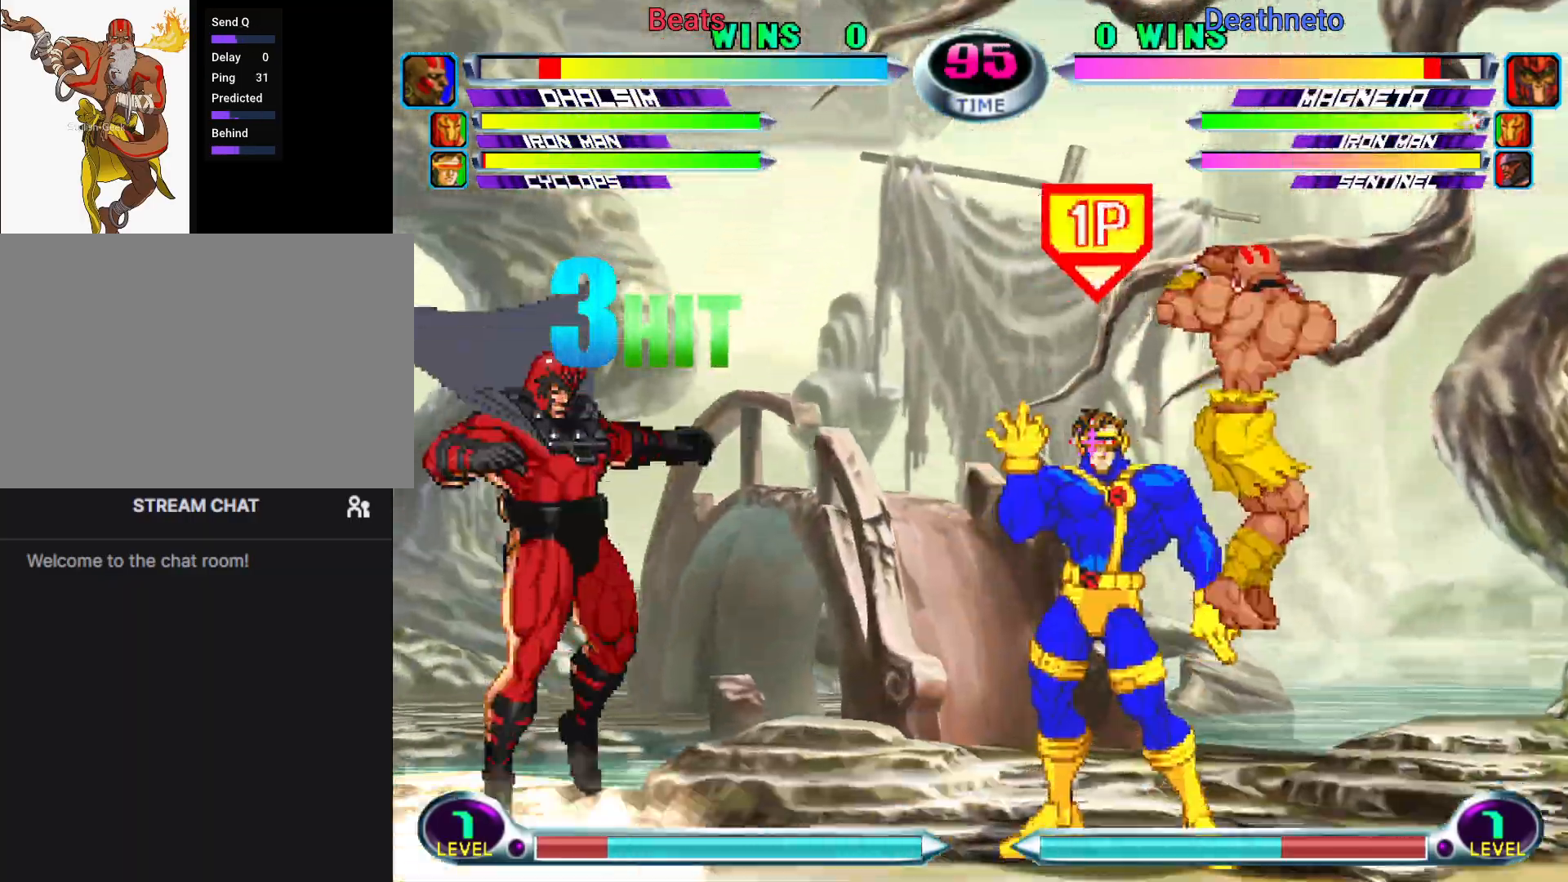
{"dt_ms": 500, "buttons": [], "left_stick": "center", "events": [[200, "left_stick", "down"], [300, "left_stick", "up"], [367, "left_stick", "center"], [417, "SQUARE", "down"], [417, "TRIANGLE", "down"], [467, "SQUARE", "up"], [467, "TRIANGLE", "up"]]}
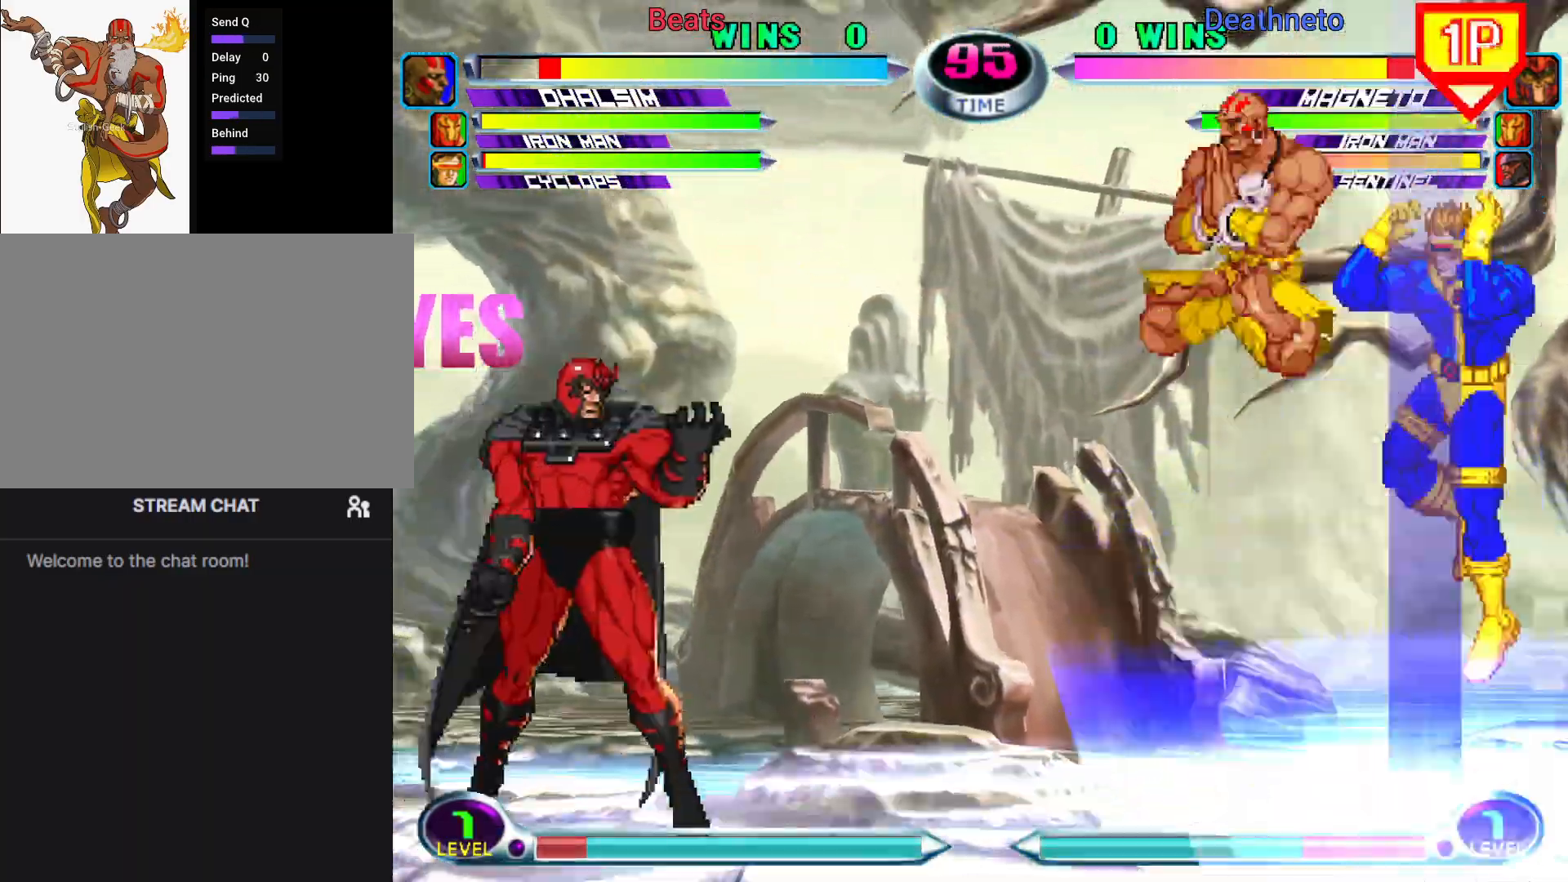
{"dt_ms": 500, "buttons": ["CIRCLE"], "left_stick": "center", "events": [[50, "CROSS", "down"], [150, "CROSS", "up"], [200, "left_stick", "left"], [233, "CROSS", "down"], [317, "CROSS", "up"], [383, "left_stick", "center"], [500, "CIRCLE", "down"]]}
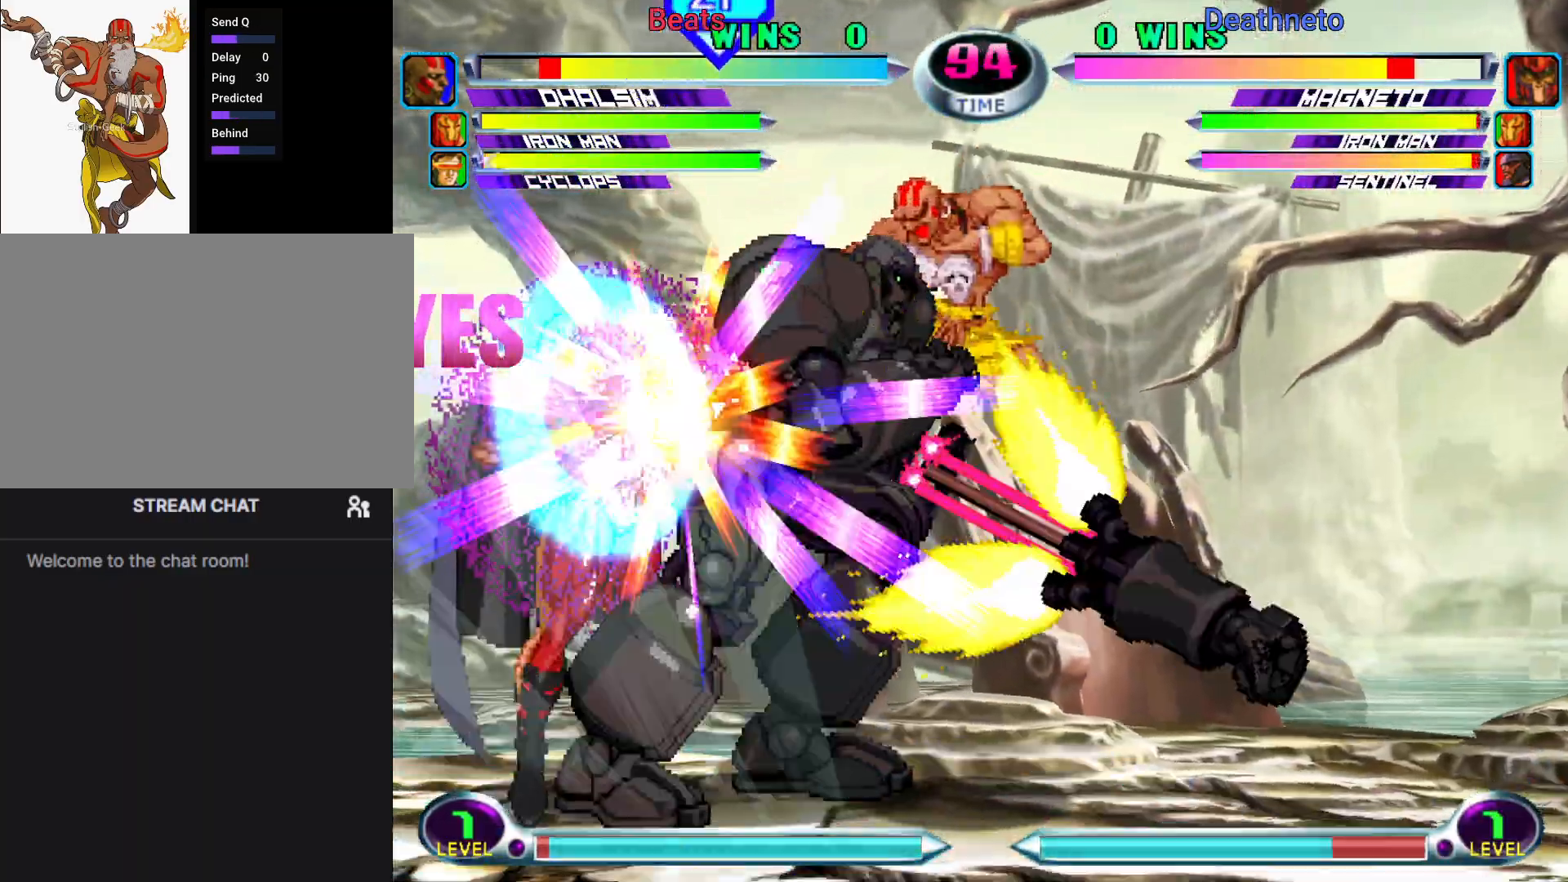
{"dt_ms": 500, "buttons": [], "left_stick": "down-right", "events": [[83, "CIRCLE", "up"], [250, "left_stick", "down-right"], [417, "R1", "down"], [417, "SQUARE", "down"], [450, "R1", "up"], [450, "SQUARE", "up"]]}